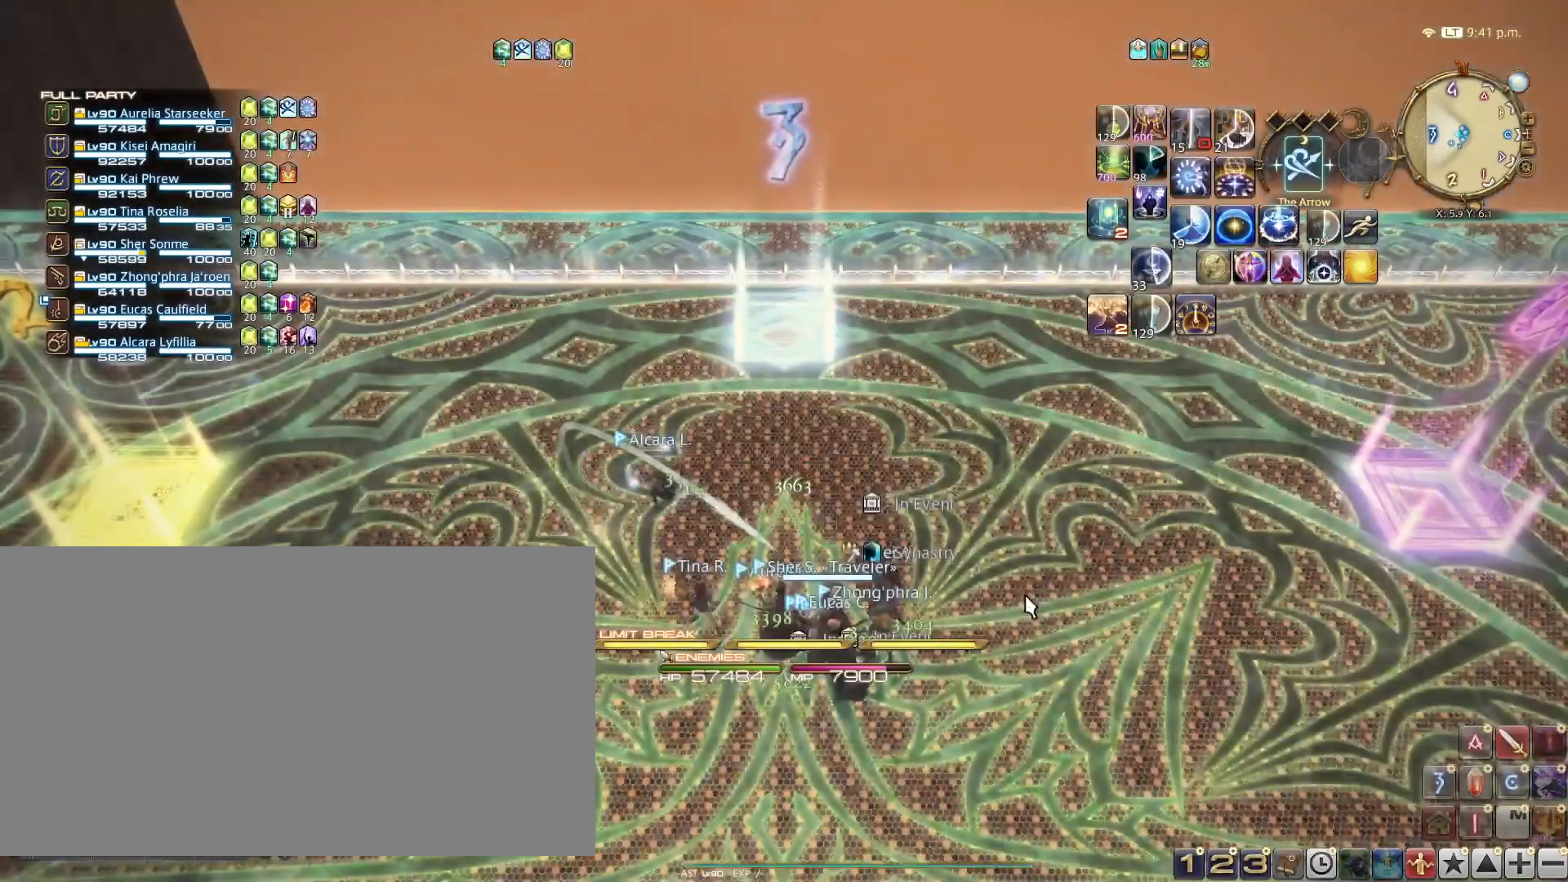
Gameplay with keyboard; each line is a JSON object with the keys held at the frame after it. "events" lists presses ("down") and releases ("up") of ".", "/", "0", "1", "2", "3", "4", "5", "6", "7", "8", "9", "a", "alt_l", "alt_r", "b", "backslash", "backspace", "c", "caps_lock", "comma", "ctrl_l", "ctrl_r", "d", "e", "equals", "escape", "f", "f1", "f10", "f11", "f12", "f2", "f3", "f4", "f5", "f6", "f7", "f8", "f9", "g", "h", "i", "j", "k", "l", "lbracket", "m", "minus", "n", "o", "p", "q", "quote", "r", "rbracket", "return", "s", "semicolon", "shift_l", "shift_r", "space", "super", "t", "tab", "tilde", "u", "v", "w", "x", "y" and "z" between this image and that frame as [ms after this image, input, new state], when the widget could be followed in between. No other keys are recorded. Mouse input is not recorded.
{"keys": ["a", "s"], "events": [[234, "a", "down"], [234, "s", "down"]]}
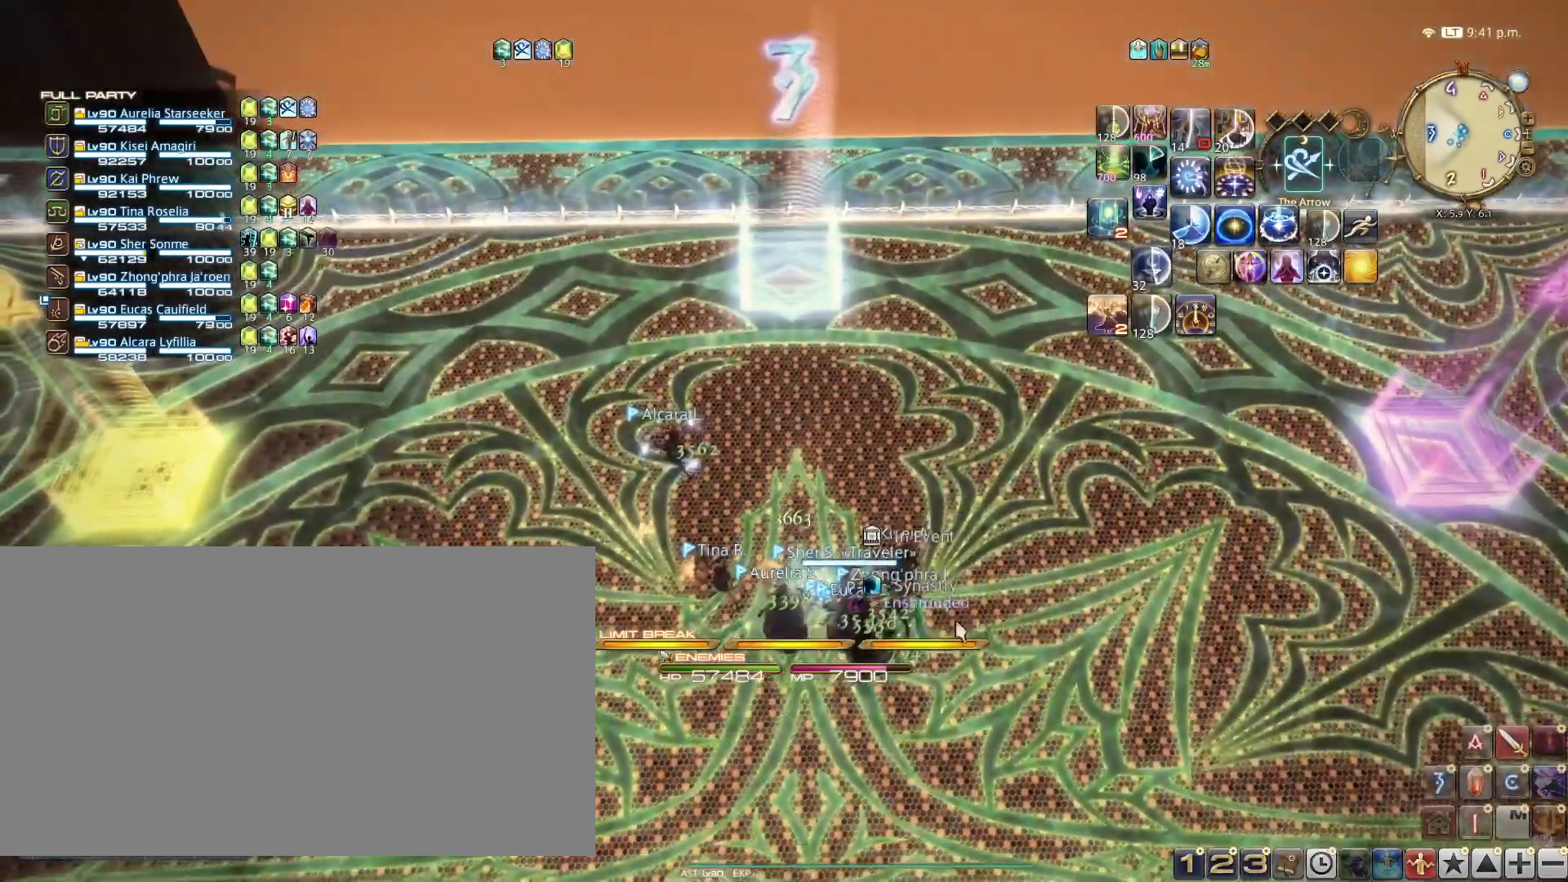
{"keys": [], "events": [[350, "s", "up"], [434, "a", "up"]]}
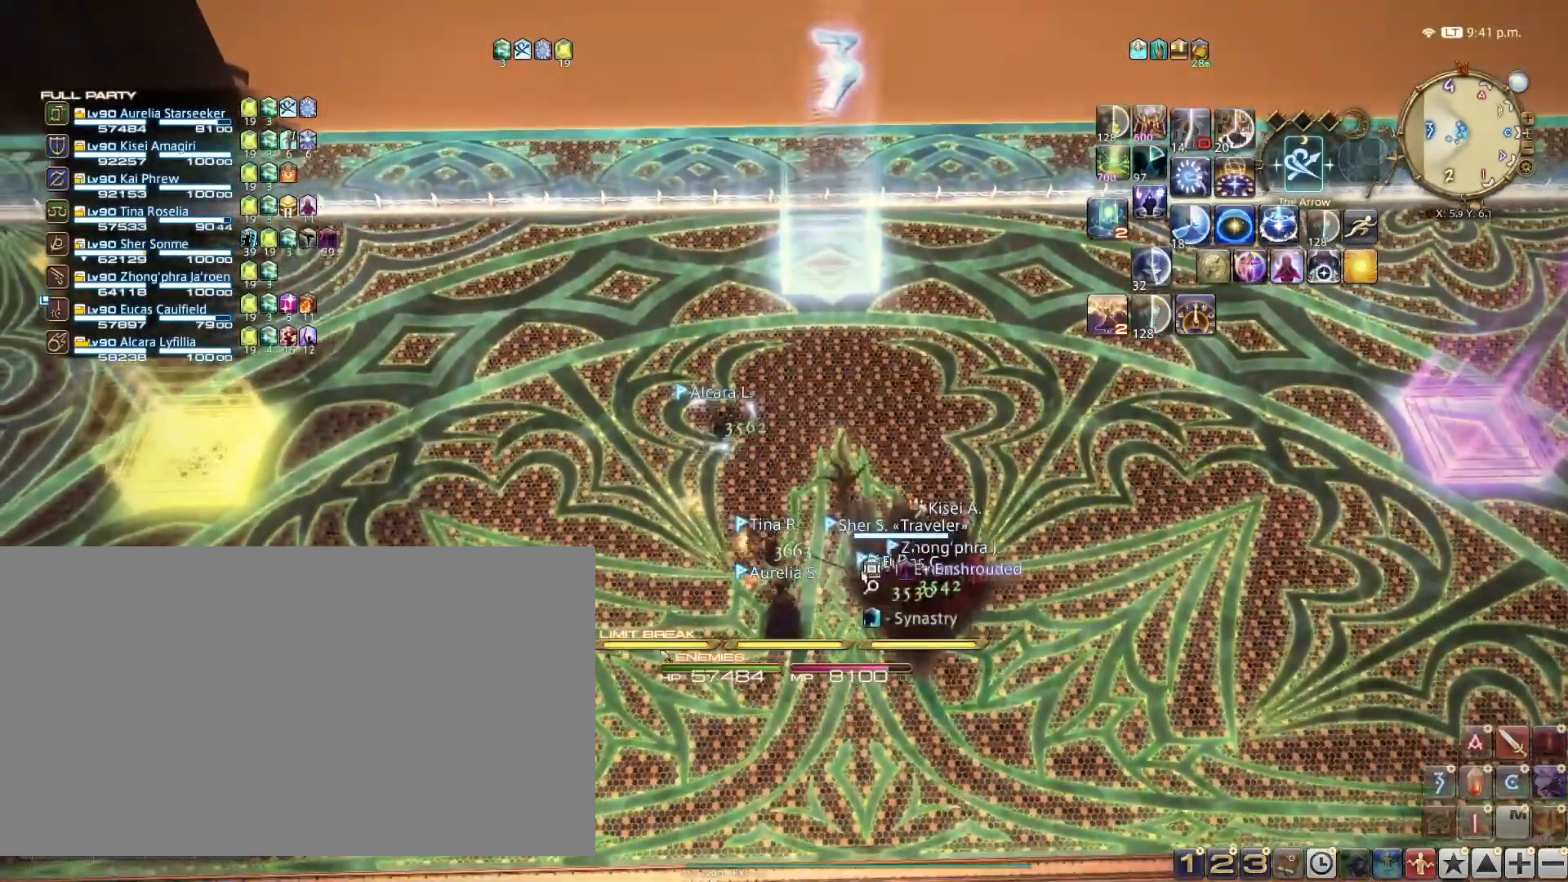
{"keys": ["ctrl_l"], "events": [[167, "ctrl_l", "down"]]}
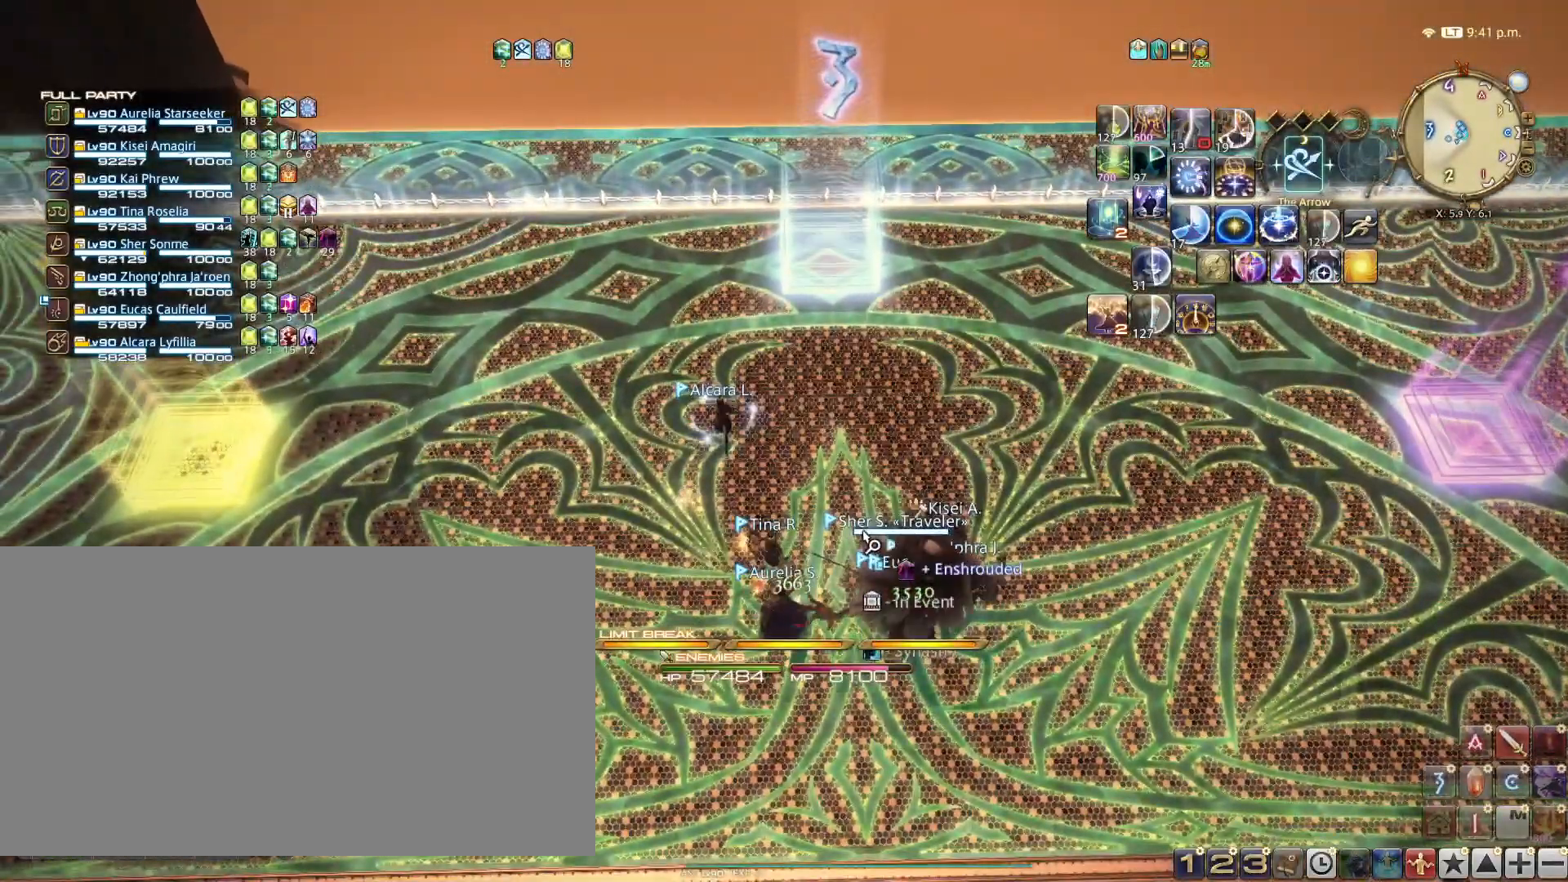
{"keys": ["ctrl_l"], "events": [[417, "b", "down"], [467, "b", "up"]]}
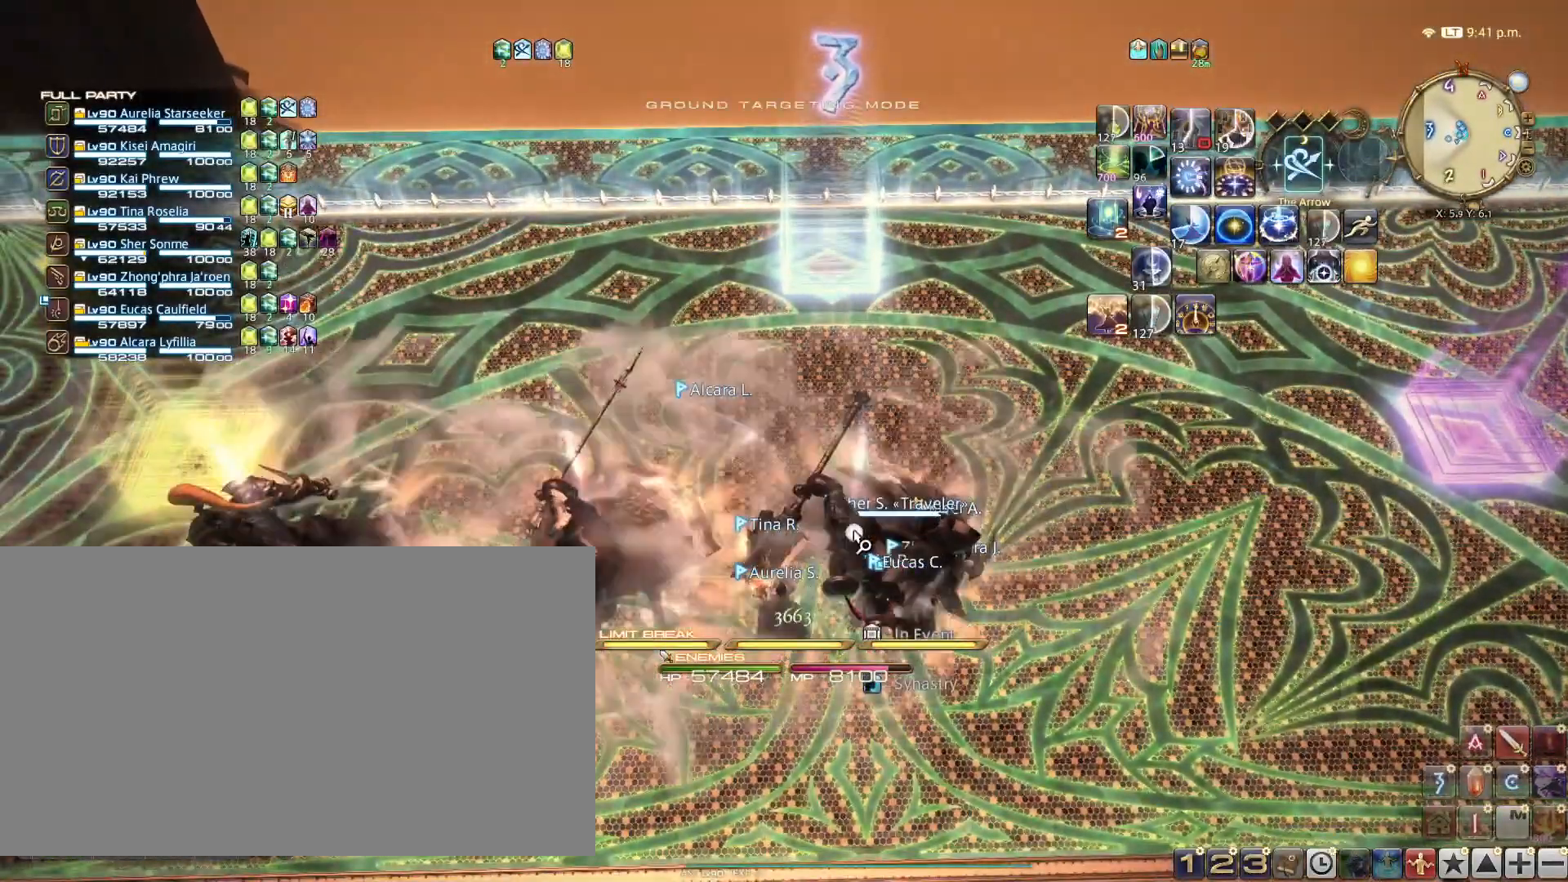
{"keys": ["a", "s"], "events": [[67, "b", "down"], [117, "b", "up"], [150, "ctrl_l", "up"], [384, "a", "down"], [434, "s", "down"]]}
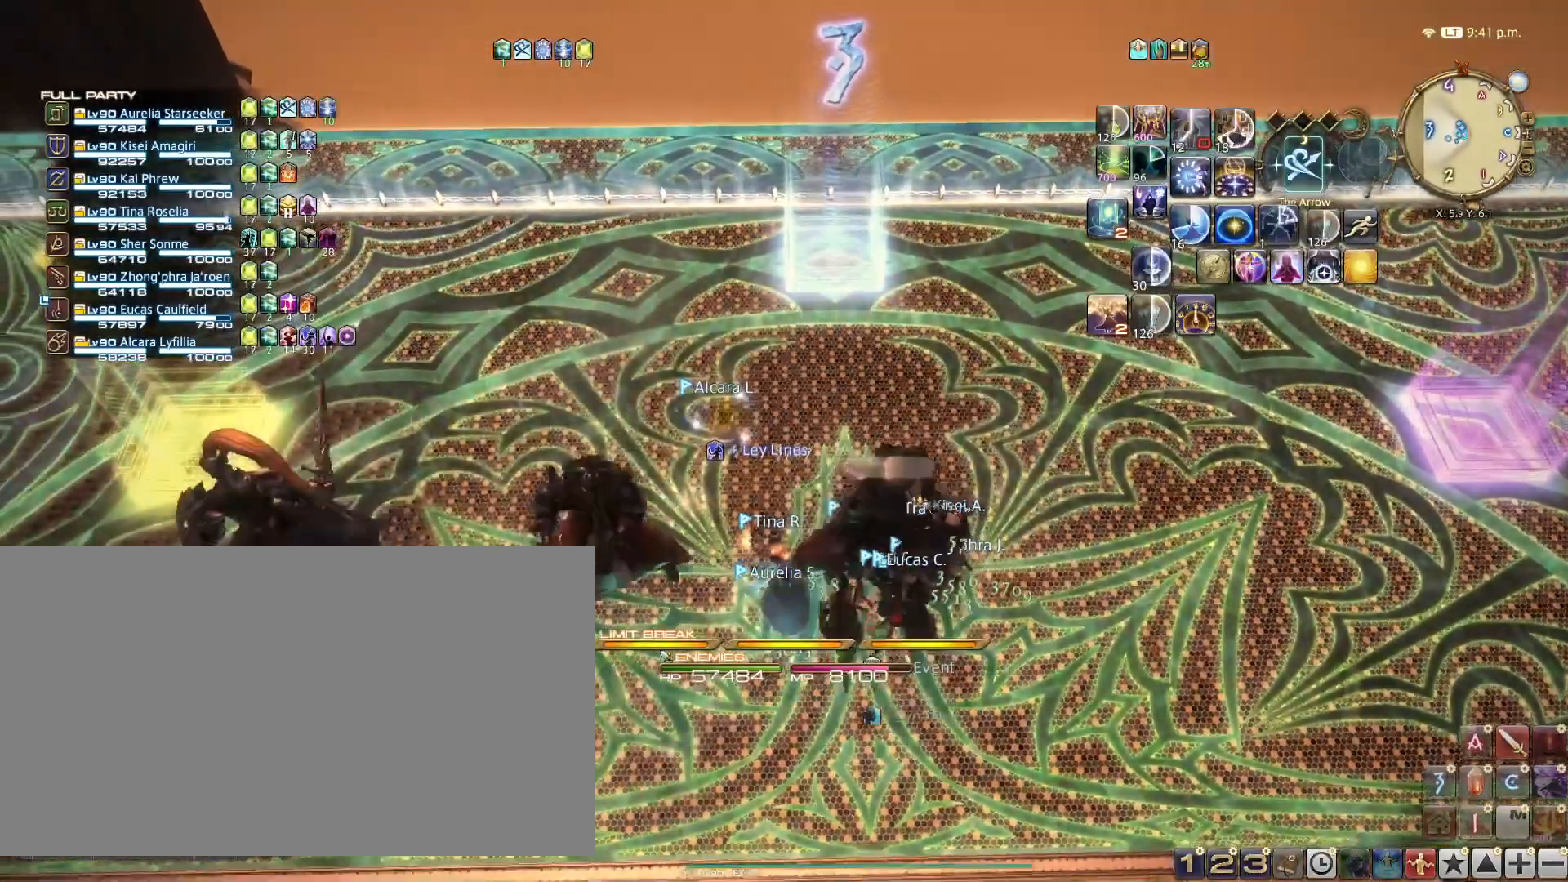
{"keys": [], "events": [[217, "s", "up"], [450, "a", "up"]]}
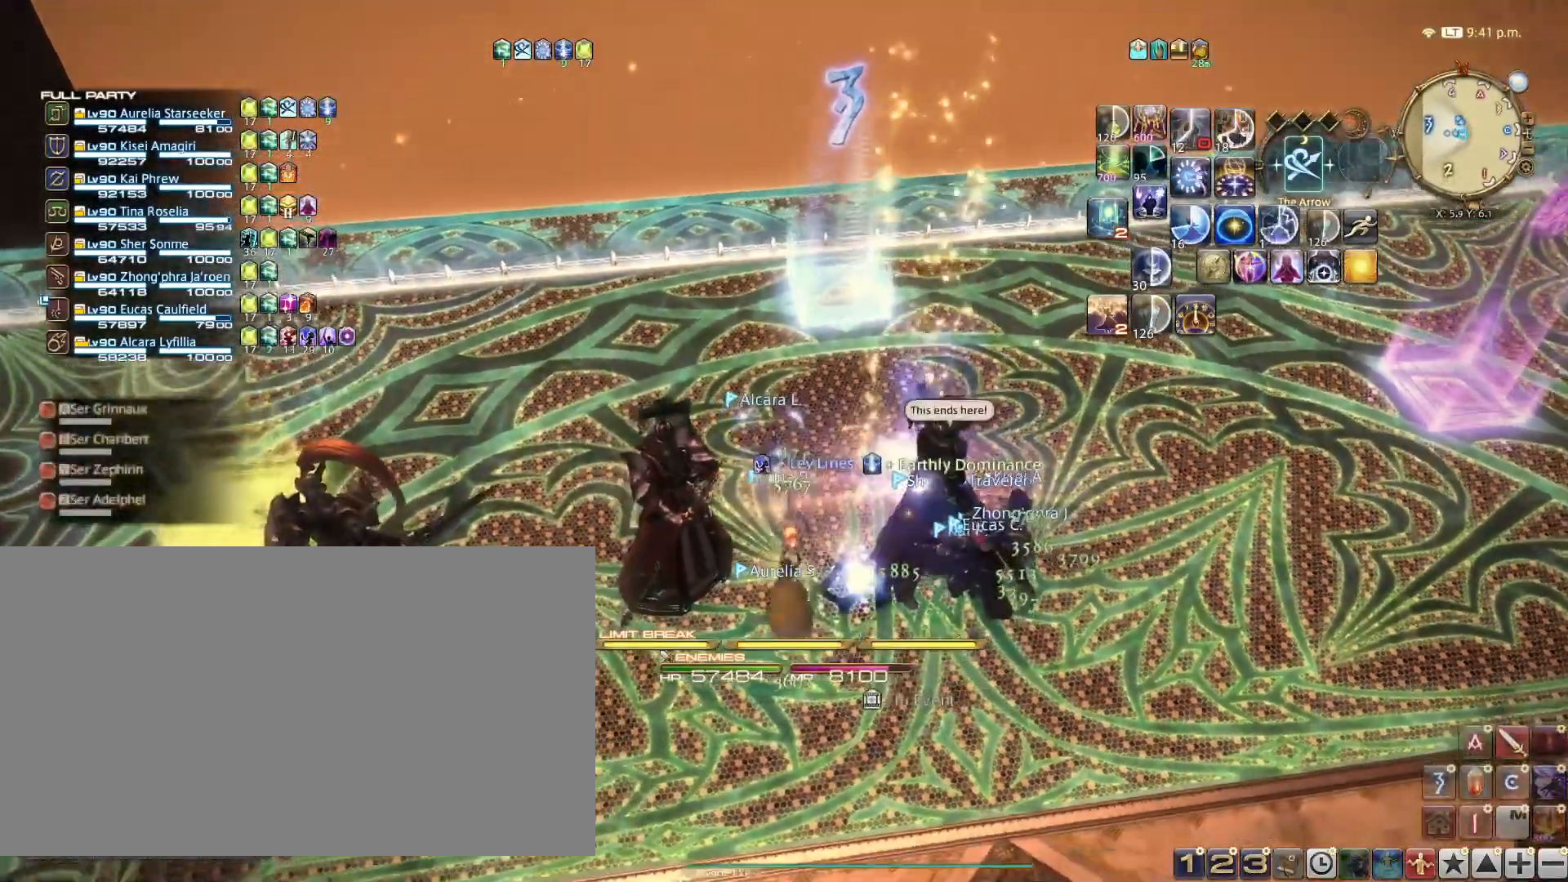
{"keys": [], "events": []}
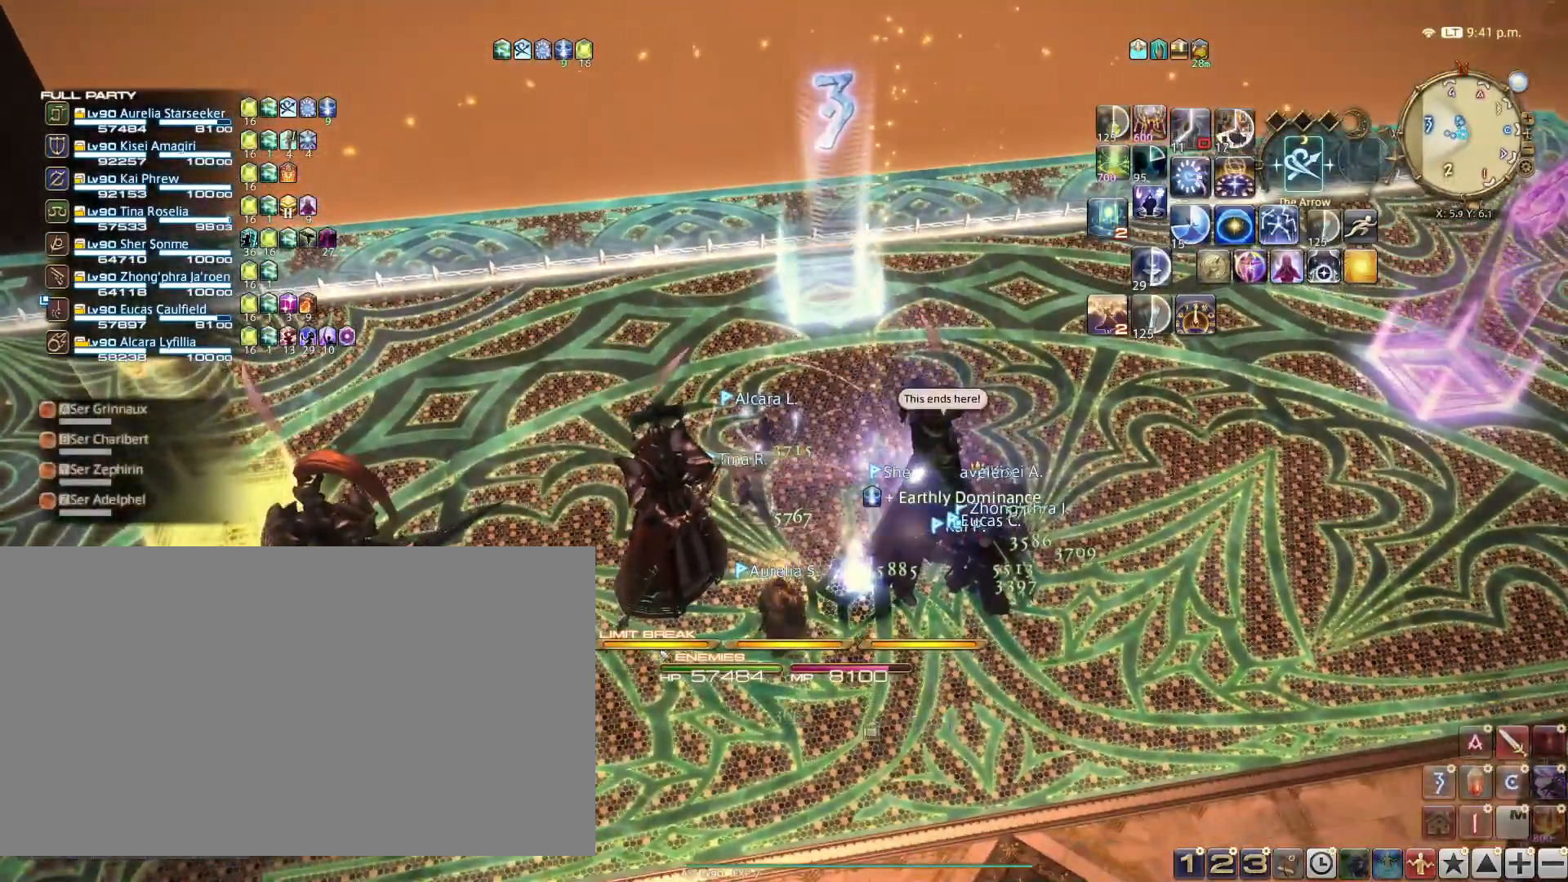
{"keys": [], "events": []}
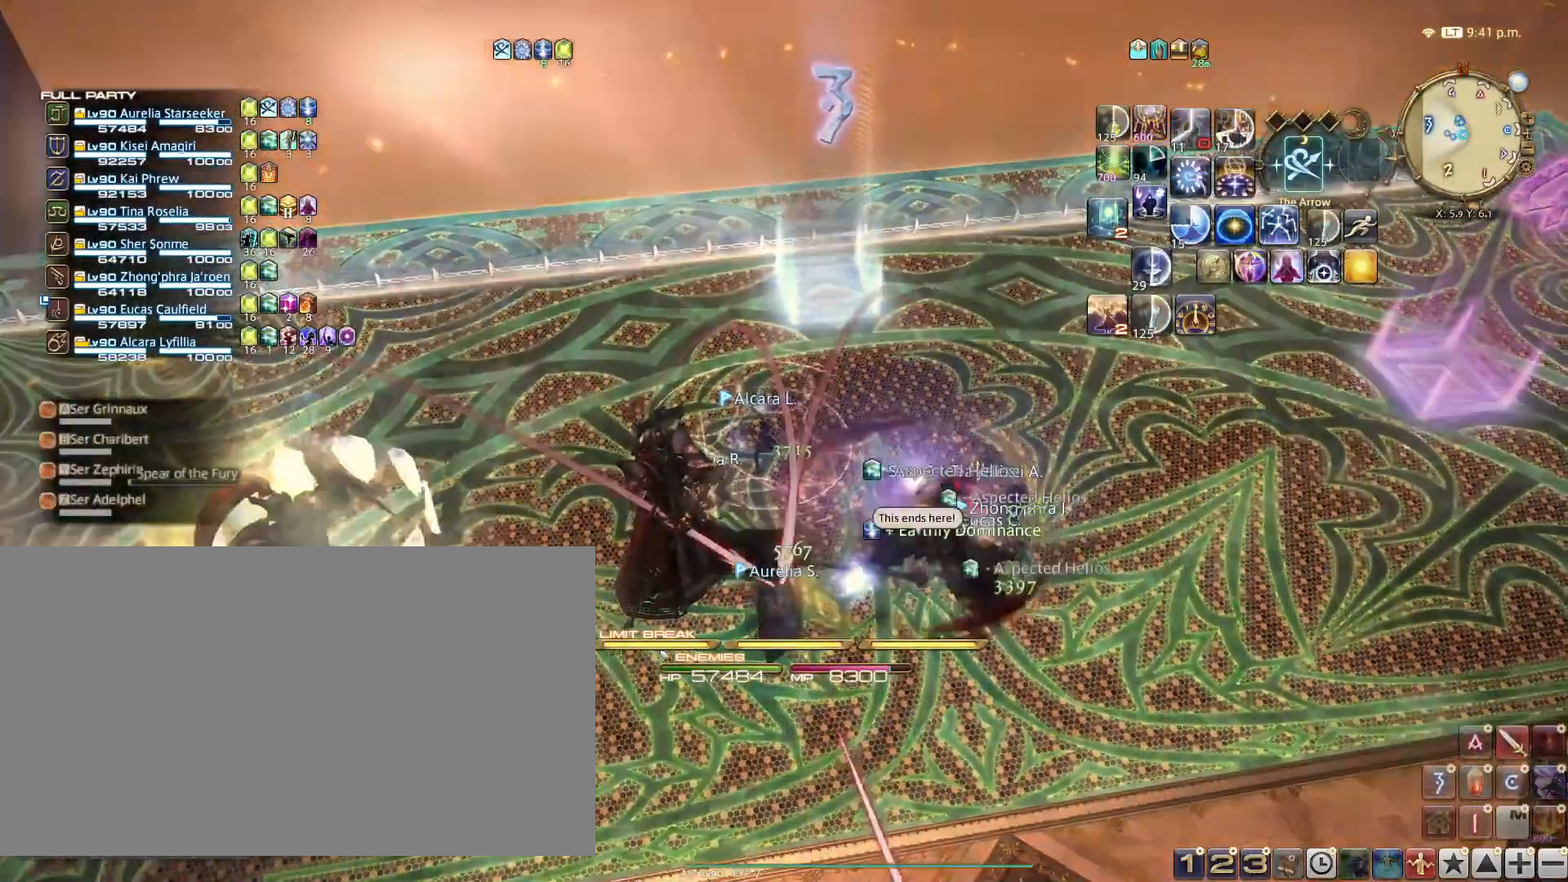
{"keys": [], "events": []}
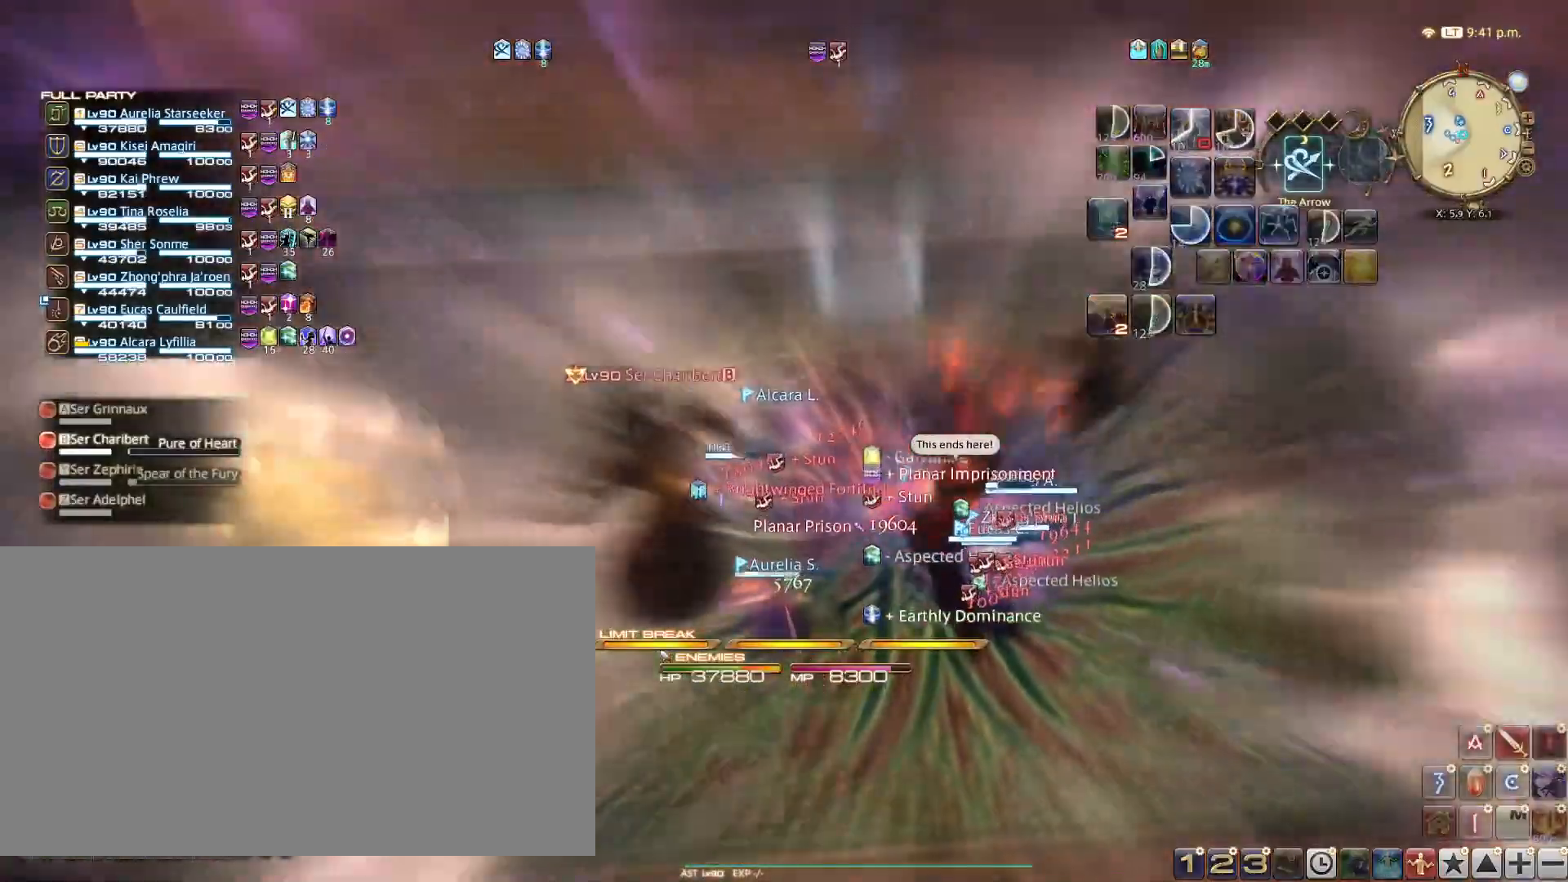
{"keys": ["1"], "events": [[417, "1", "down"]]}
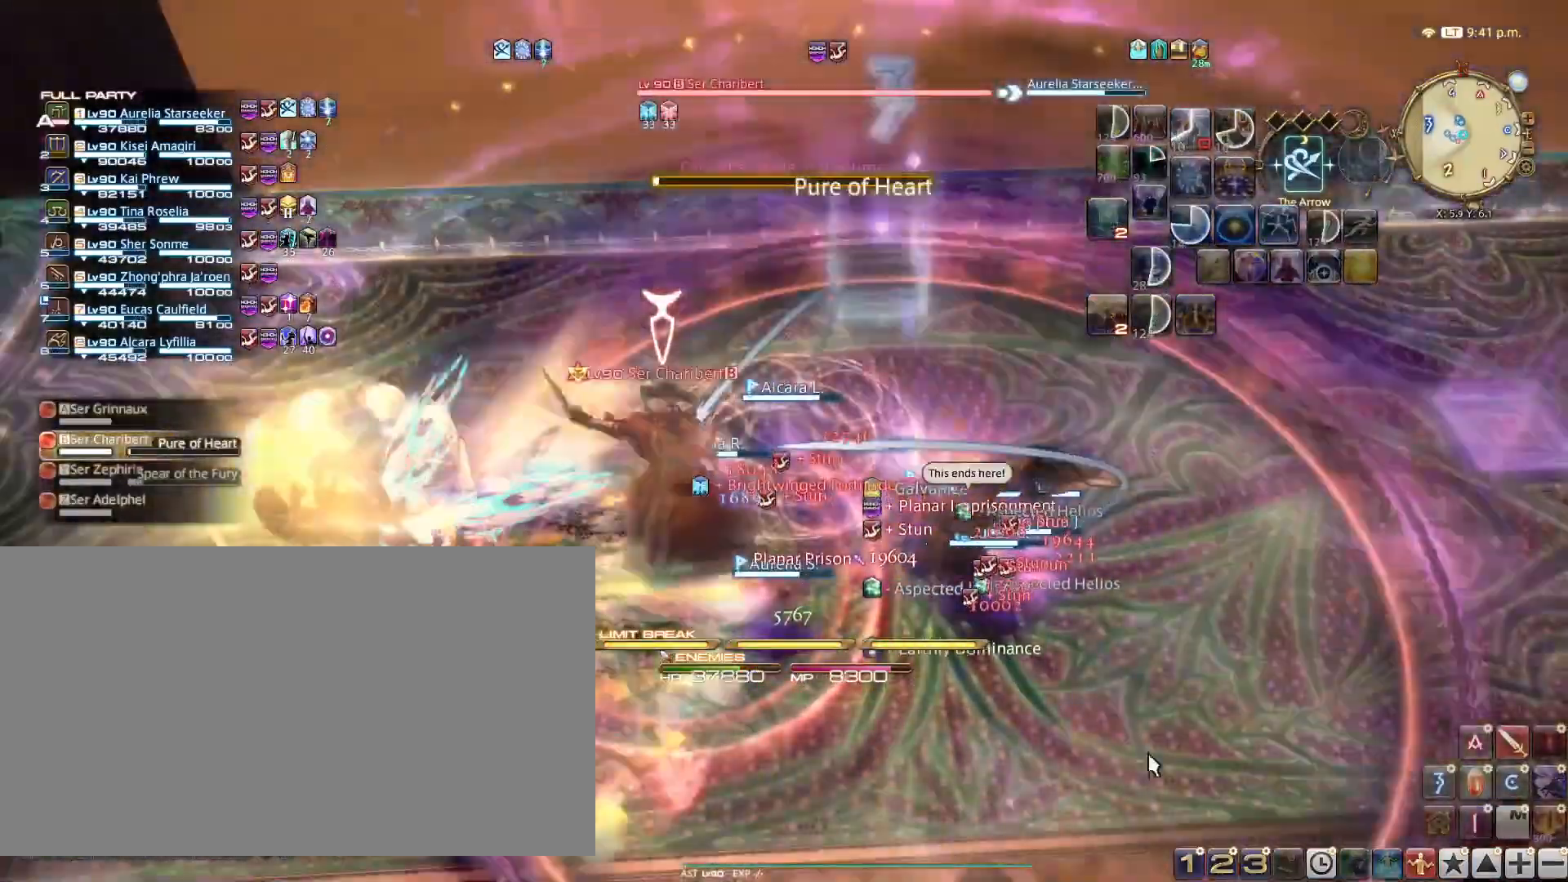
{"keys": ["1"], "events": [[17, "1", "up"], [100, "1", "down"], [200, "1", "up"], [284, "1", "down"], [401, "1", "up"], [467, "1", "down"]]}
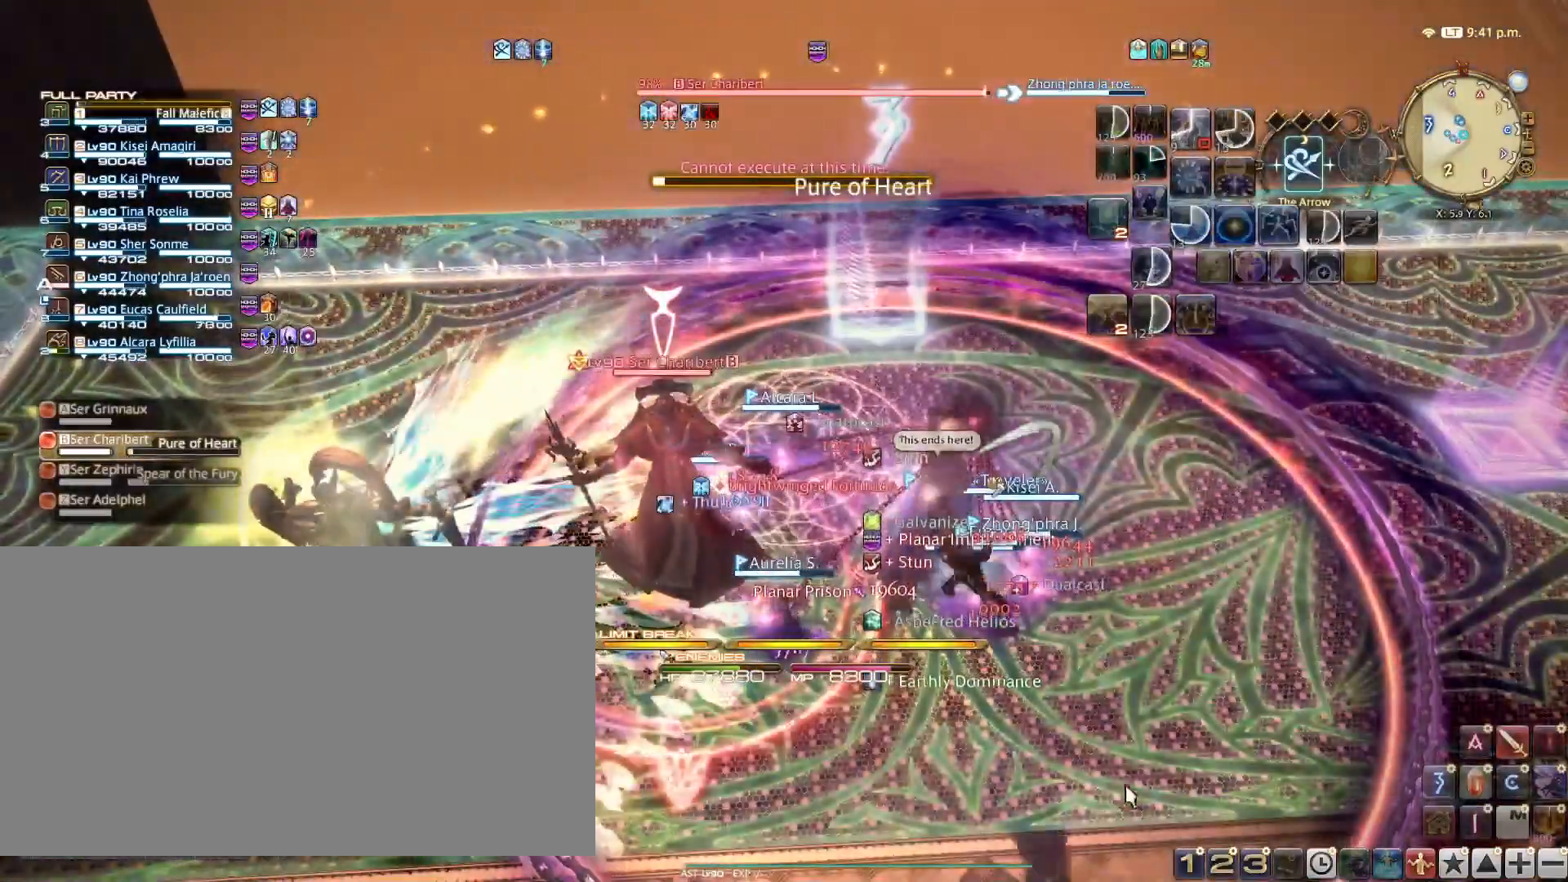
{"keys": ["1"], "events": [[83, "1", "up"], [150, "1", "down"], [267, "1", "up"], [300, "1", "down"], [400, "1", "up"], [484, "1", "down"]]}
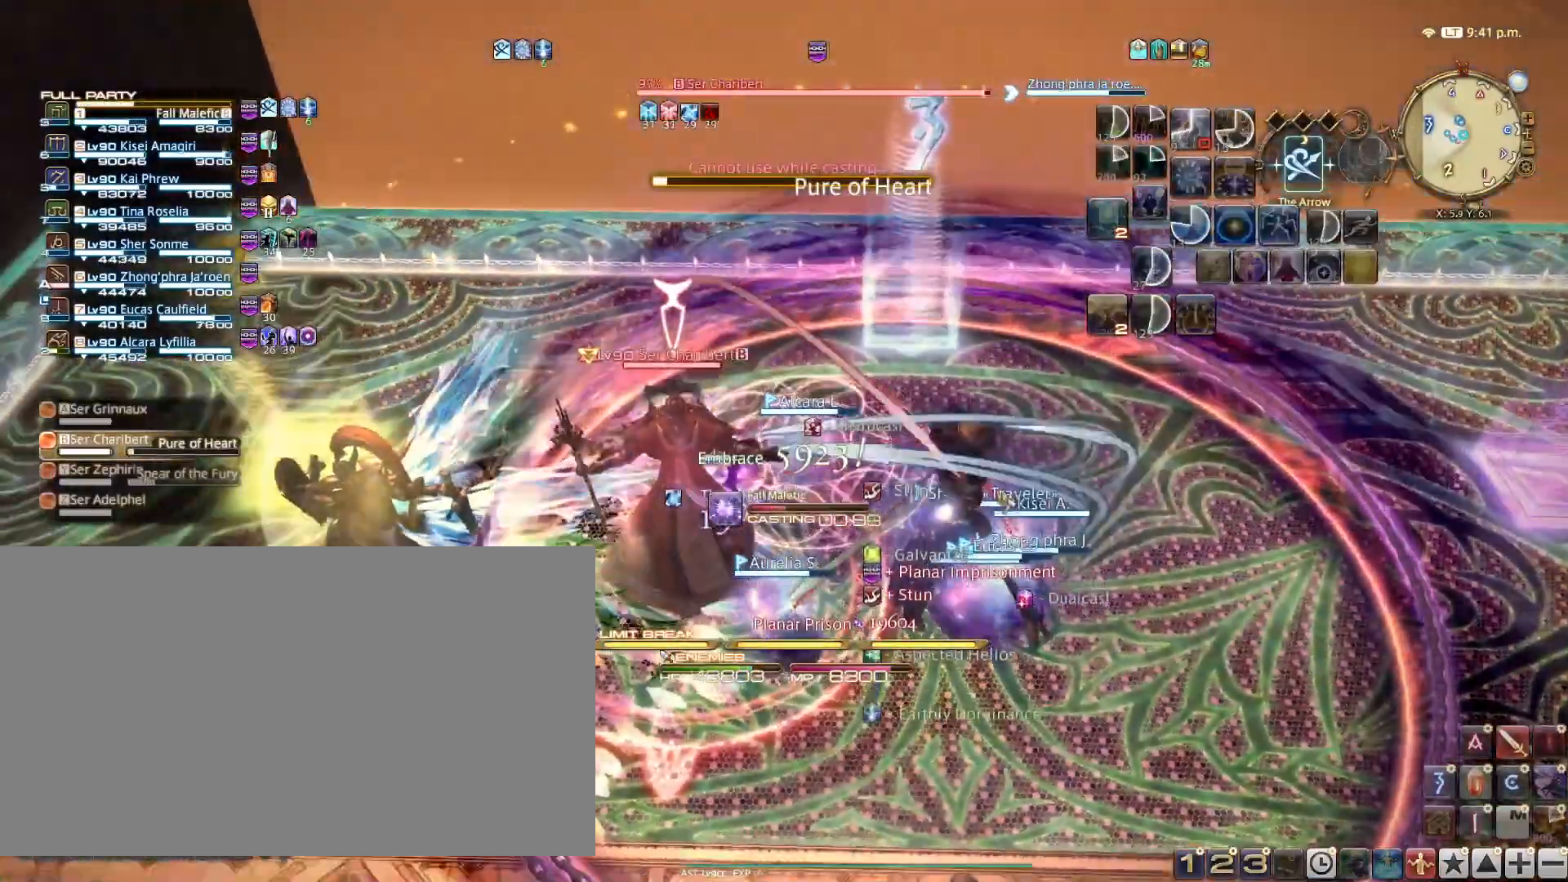
{"keys": ["ctrl_l"], "events": [[100, "1", "up"], [417, "ctrl_l", "down"]]}
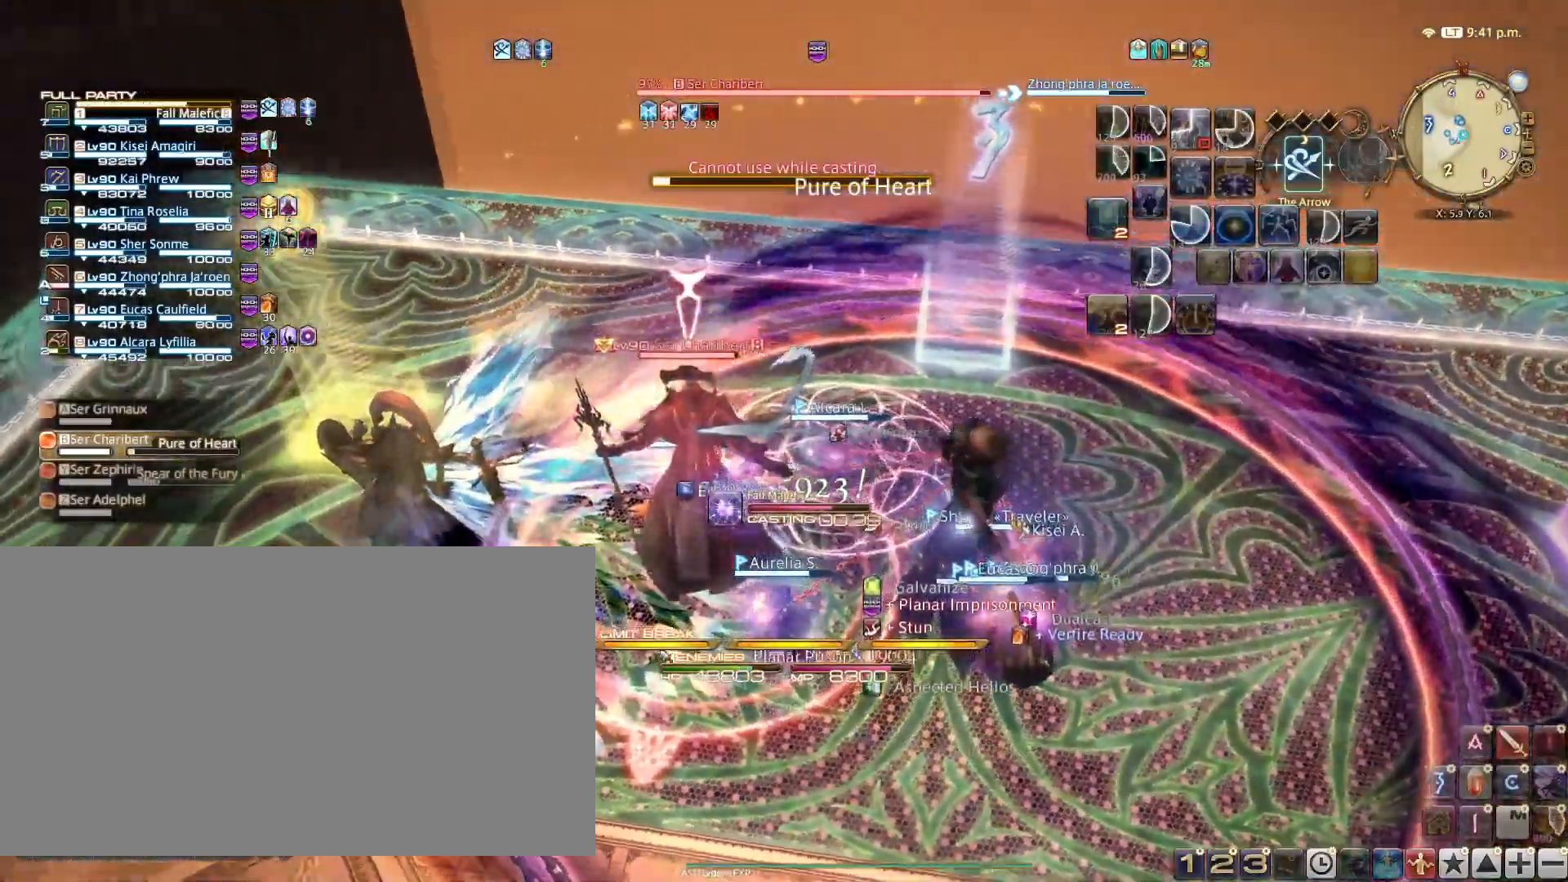
{"keys": [], "events": [[233, "1", "down"], [350, "1", "up"], [383, "ctrl_l", "up"]]}
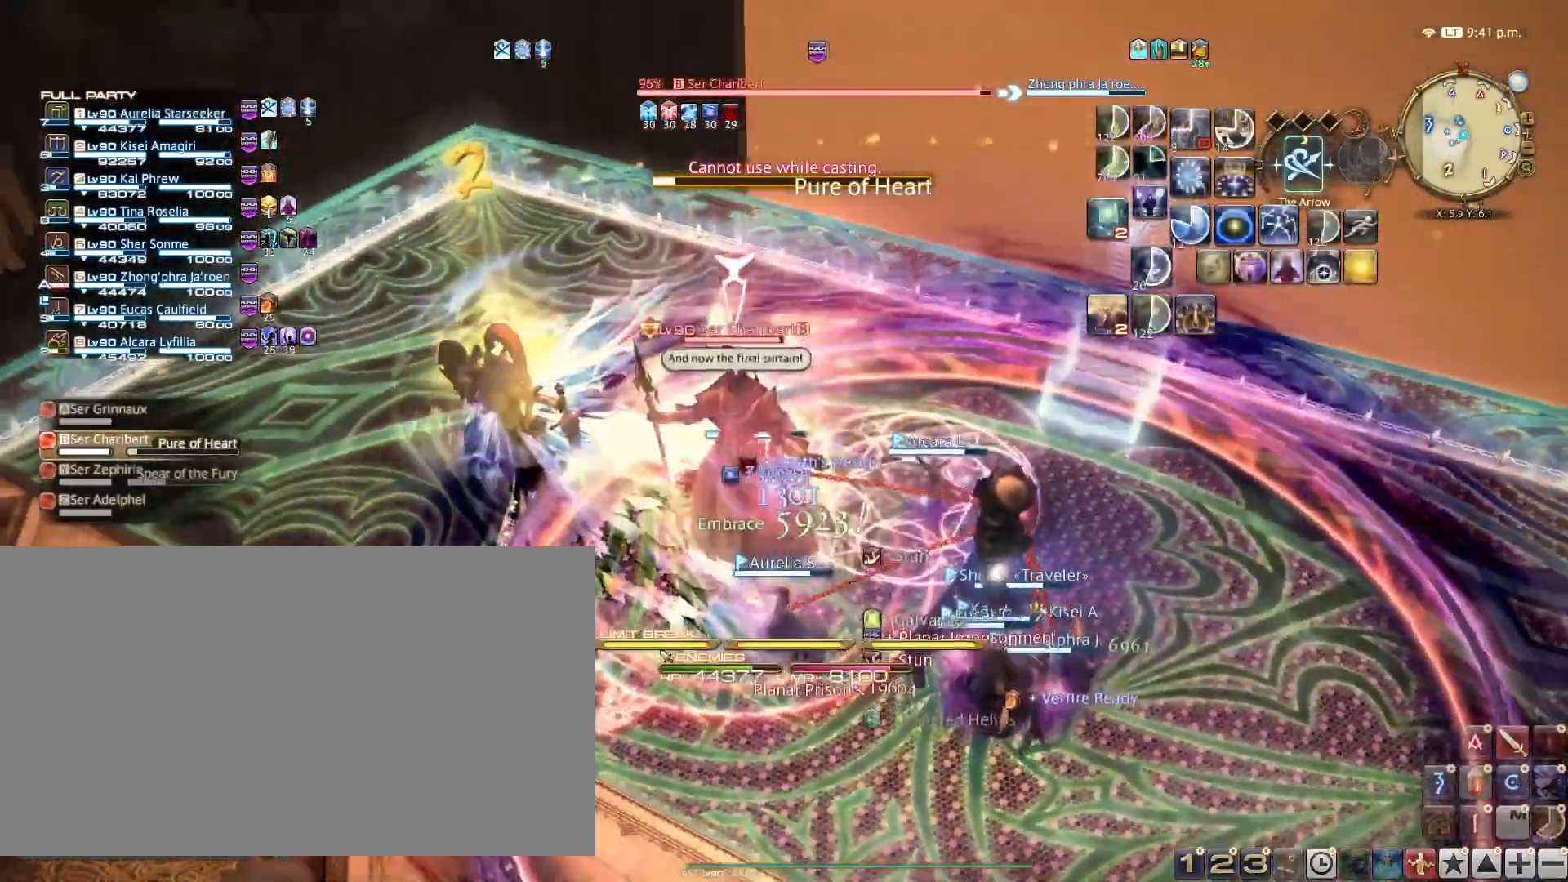
{"keys": [], "events": [[17, "a", "down"], [317, "a", "up"], [384, "2", "down"], [501, "2", "up"]]}
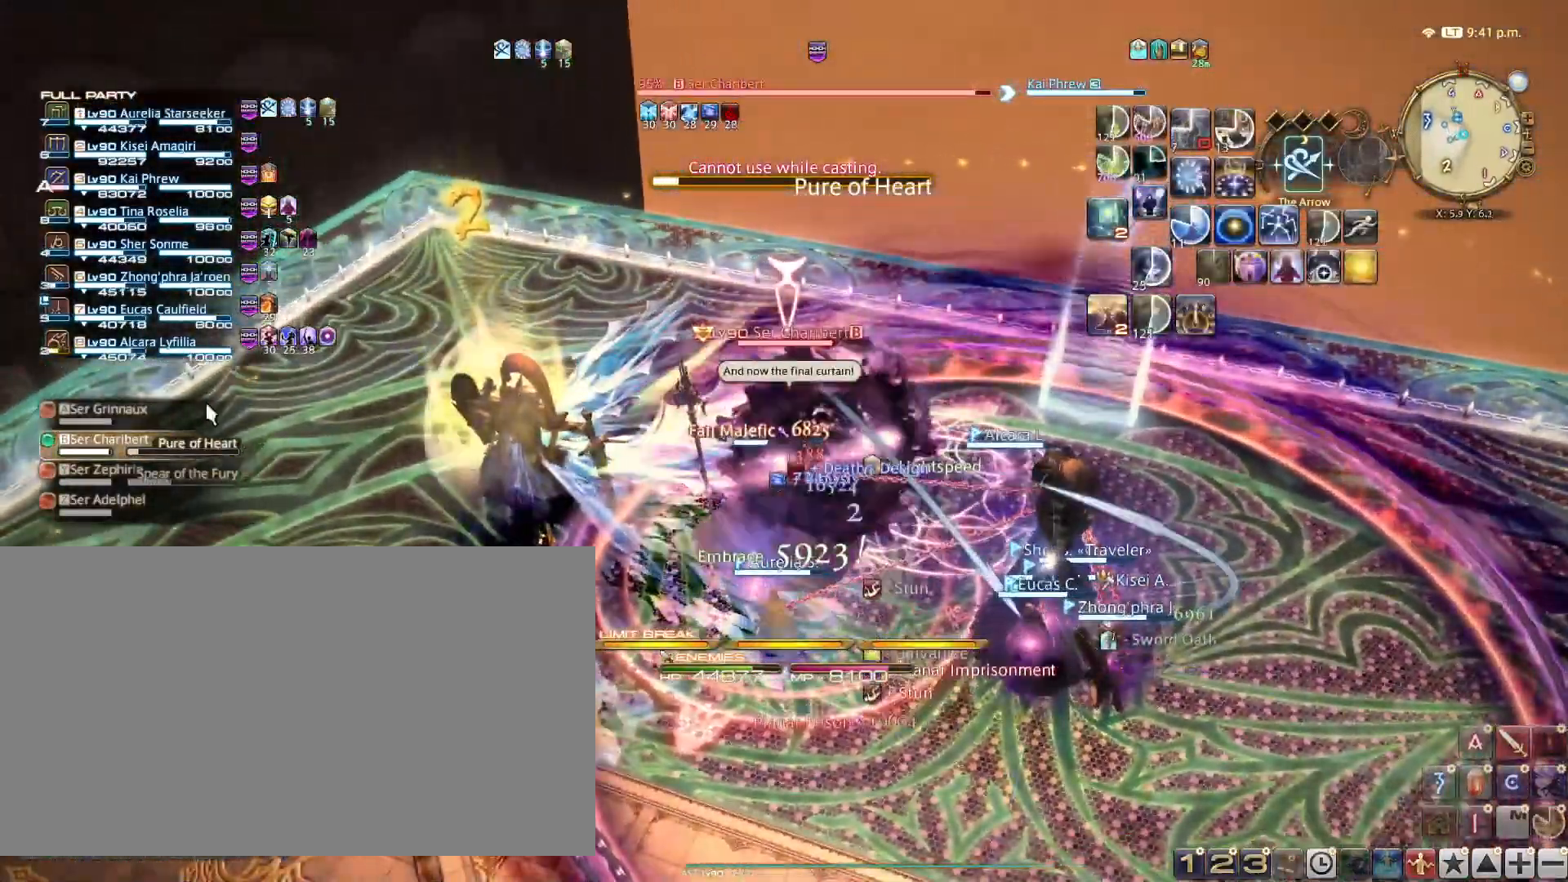
{"keys": [], "events": [[83, "2", "down"], [150, "2", "up"], [217, "2", "down"], [333, "2", "up"], [367, "2", "down"], [467, "2", "up"]]}
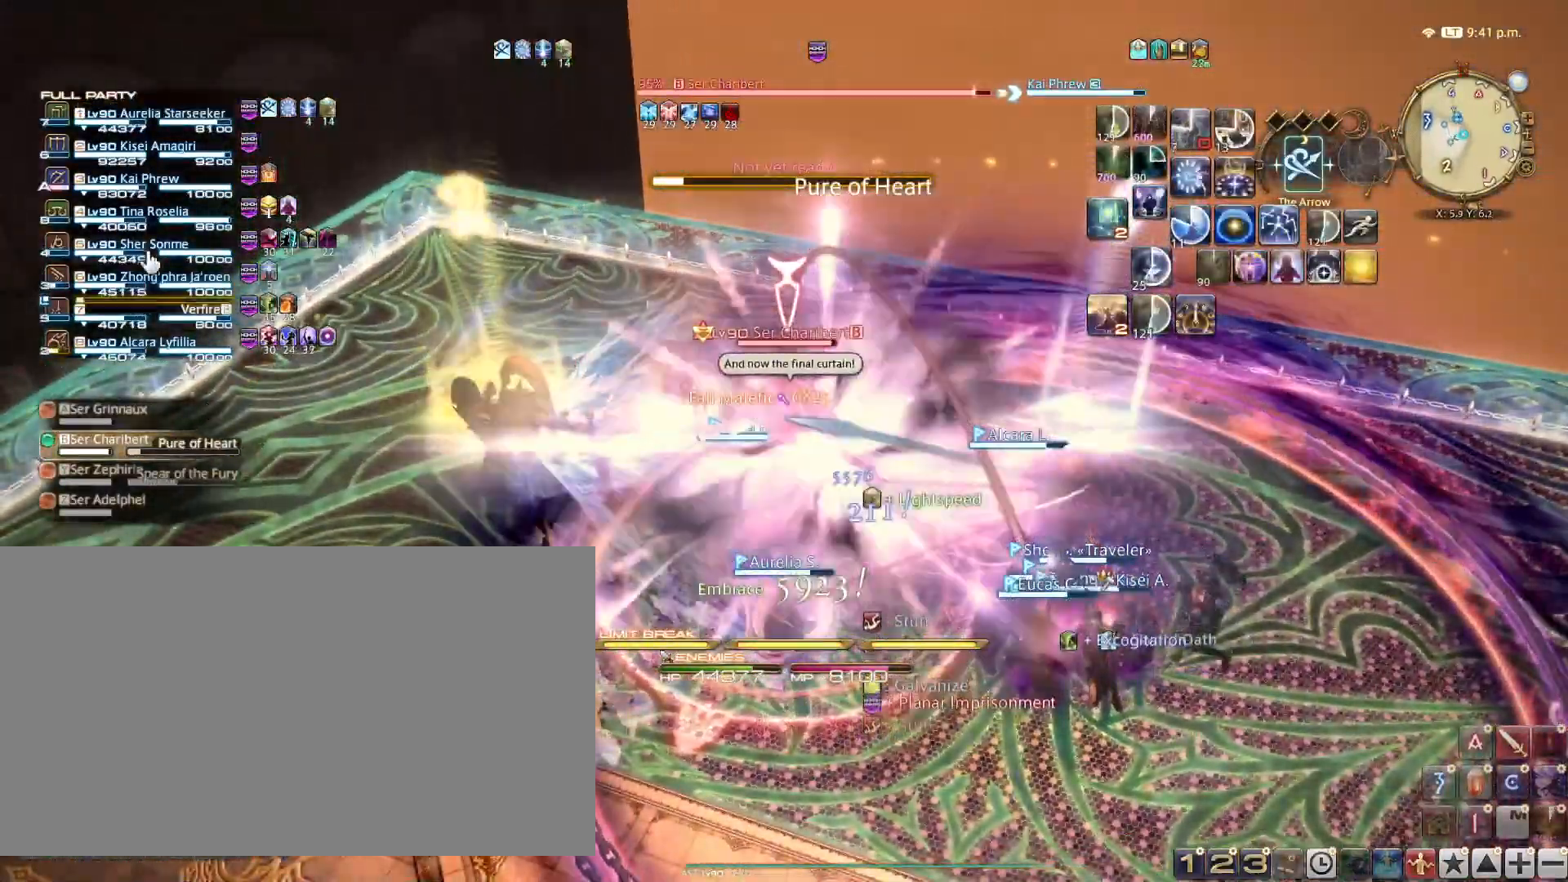
{"keys": [], "events": [[284, "r", "down"], [434, "r", "up"]]}
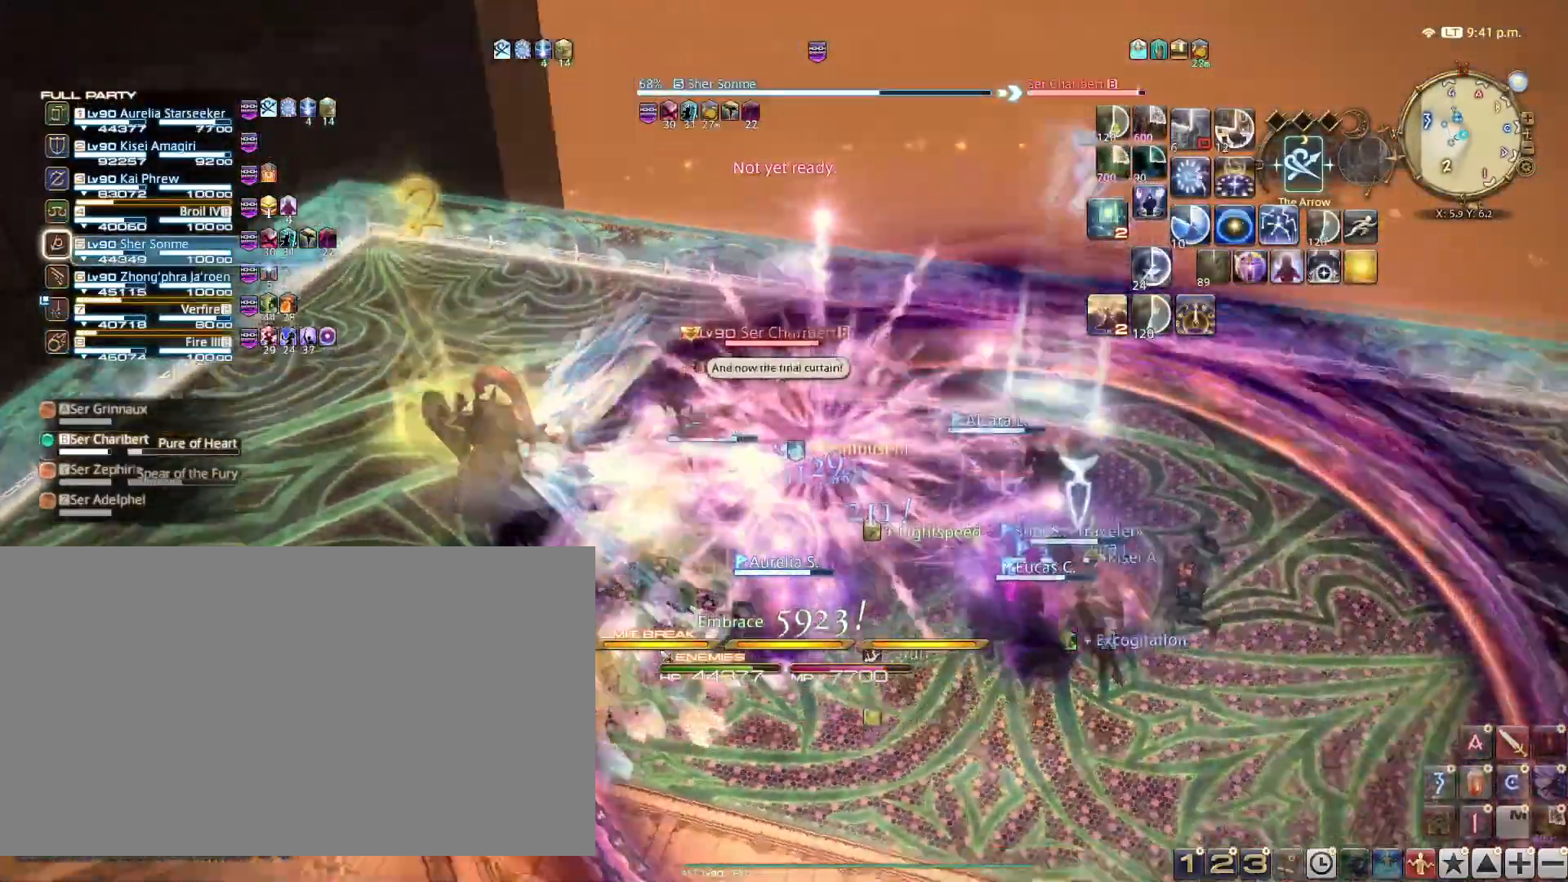
{"keys": [], "events": [[66, "a", "down"], [66, "s", "down"], [417, "a", "up"], [417, "s", "up"]]}
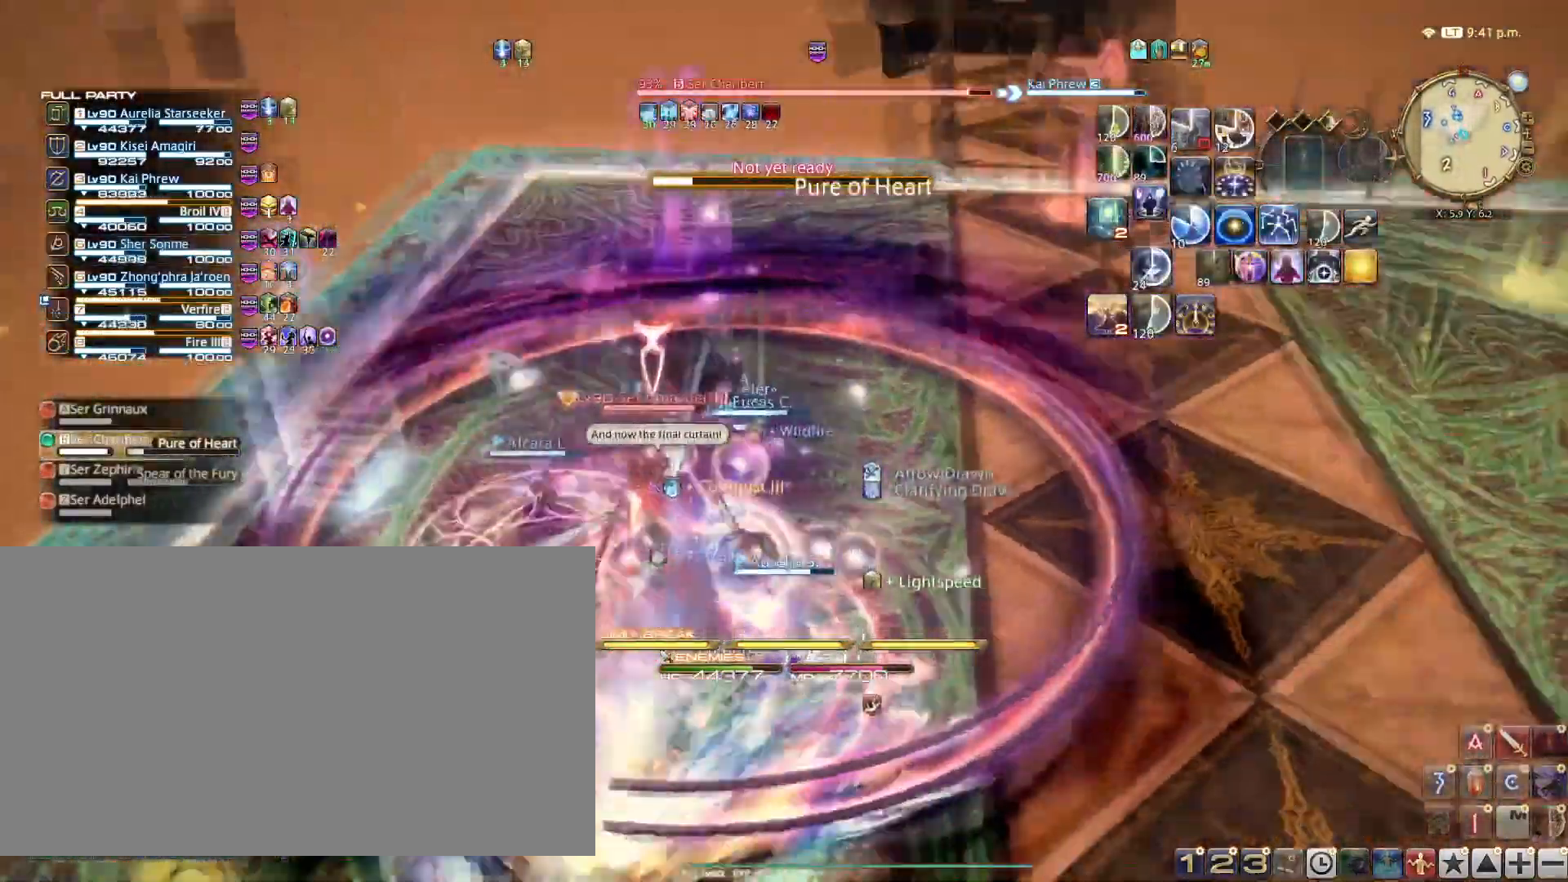
{"keys": ["1"], "events": [[34, "1", "down"], [134, "1", "up"], [217, "1", "down"], [334, "1", "up"], [401, "1", "down"]]}
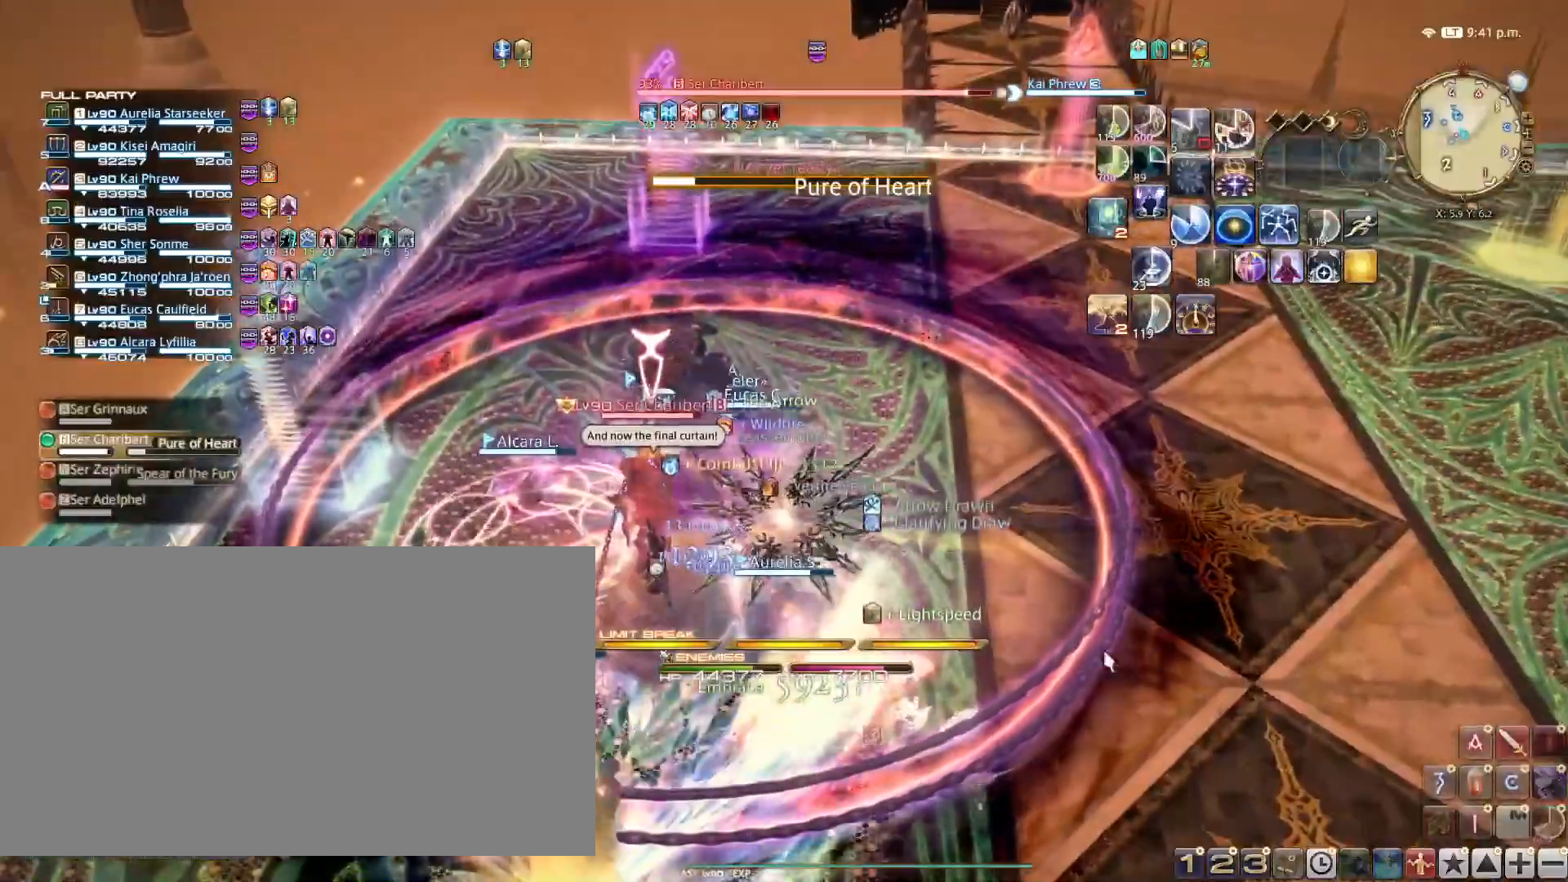
{"keys": ["1"], "events": [[16, "1", "up"], [100, "1", "down"], [200, "1", "up"], [233, "1", "down"], [383, "1", "up"], [433, "1", "down"]]}
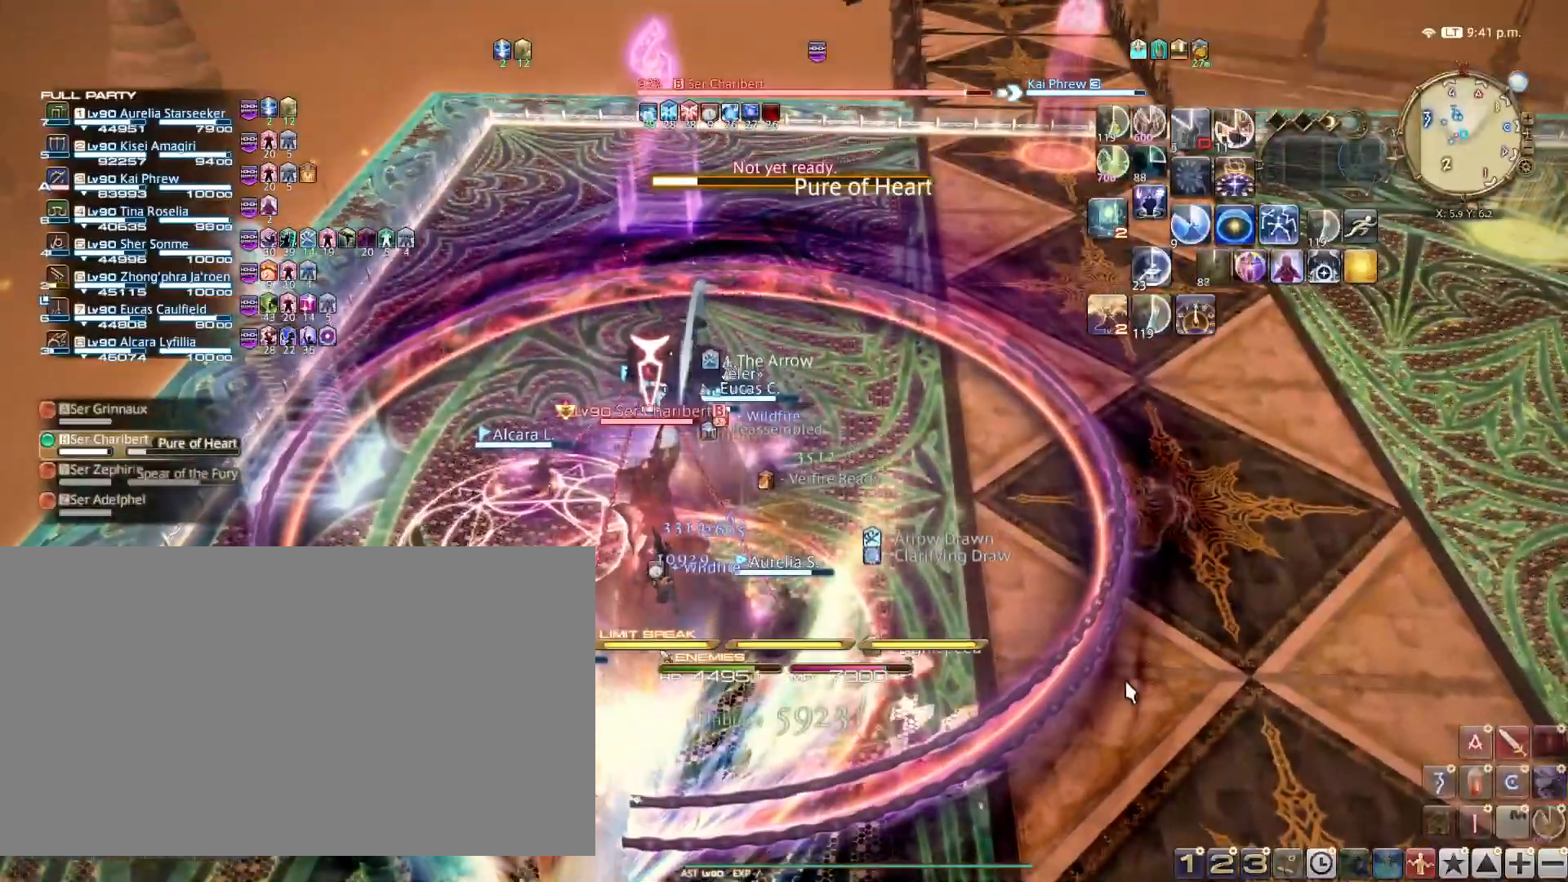
{"keys": [], "events": [[34, "1", "up"], [117, "1", "down"], [167, "1", "up"], [250, "1", "down"], [367, "1", "up"]]}
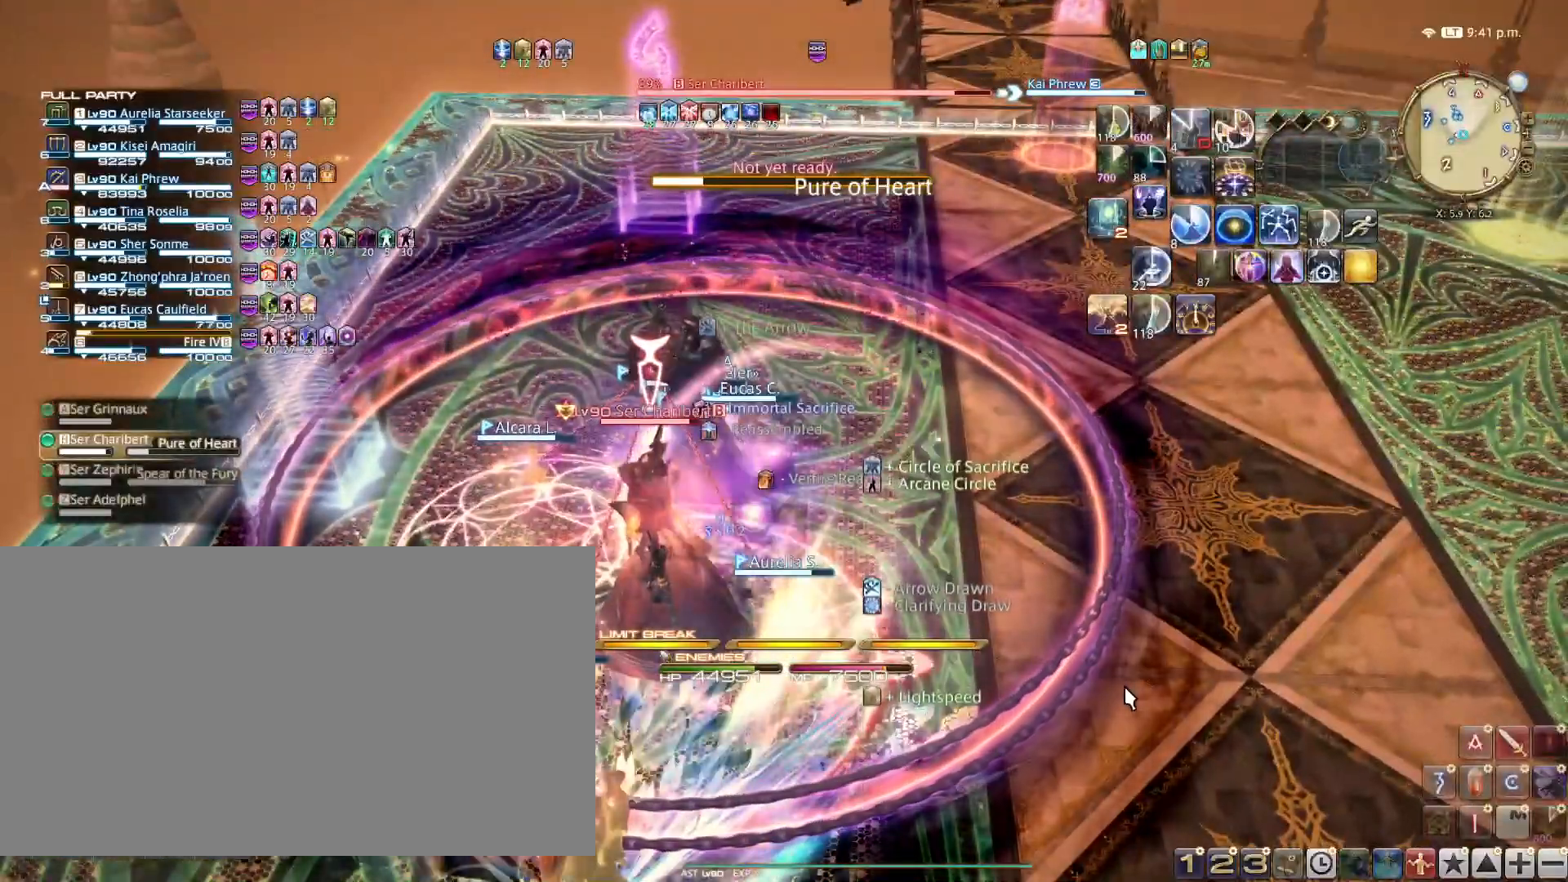
{"keys": ["a", "s"], "events": [[33, "shift_l", "down"], [167, "b", "down"], [283, "b", "up"], [283, "shift_l", "up"], [400, "a", "down"], [400, "s", "down"]]}
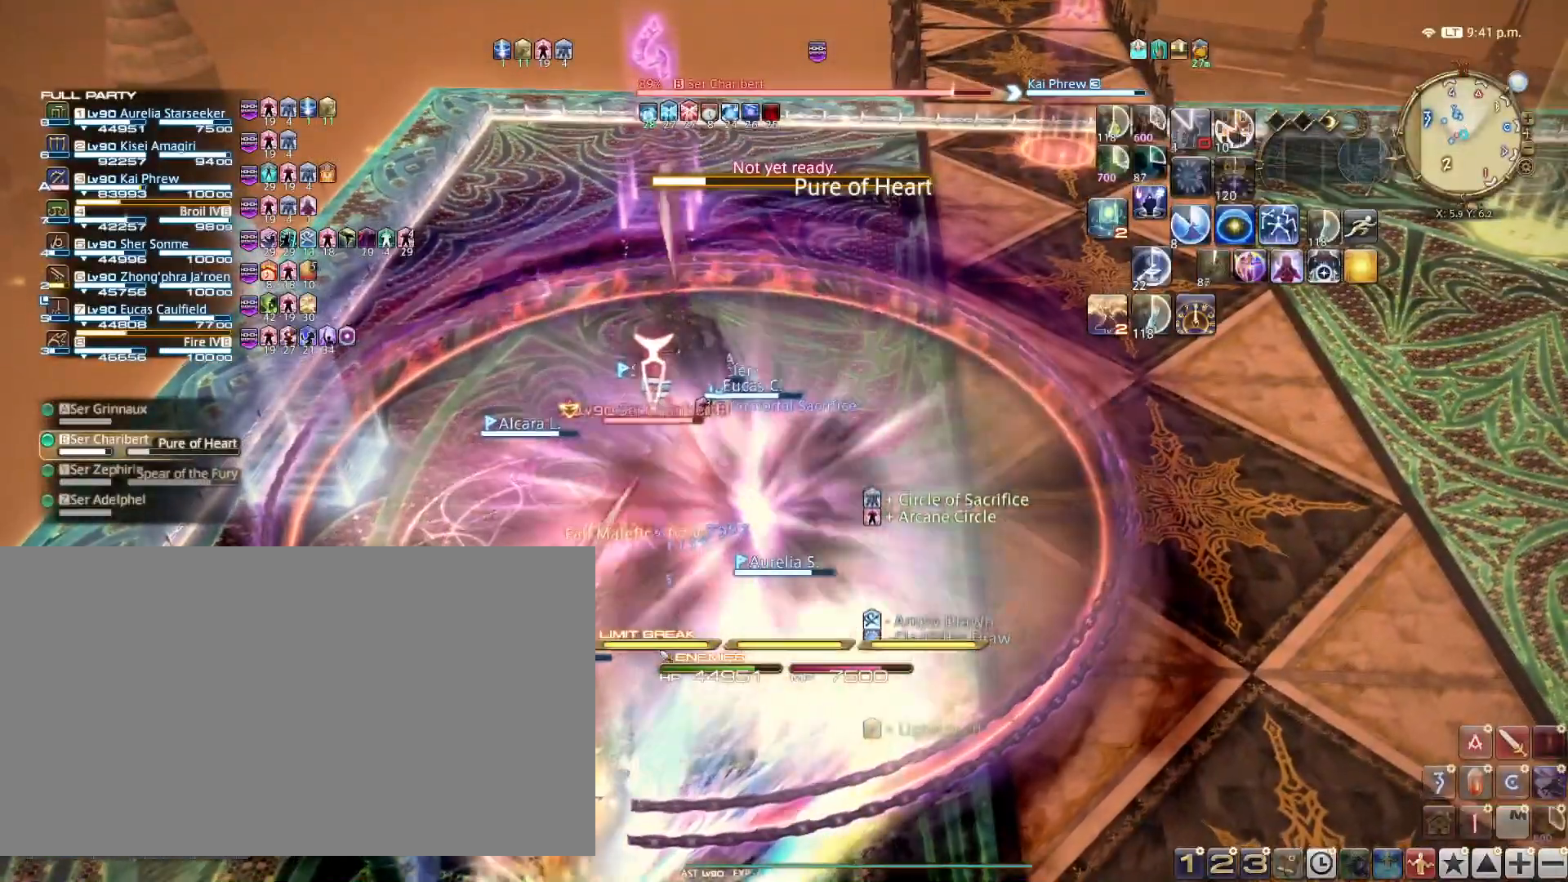
{"keys": [], "events": [[167, "a", "up"], [167, "s", "up"], [334, "1", "down"], [434, "1", "up"]]}
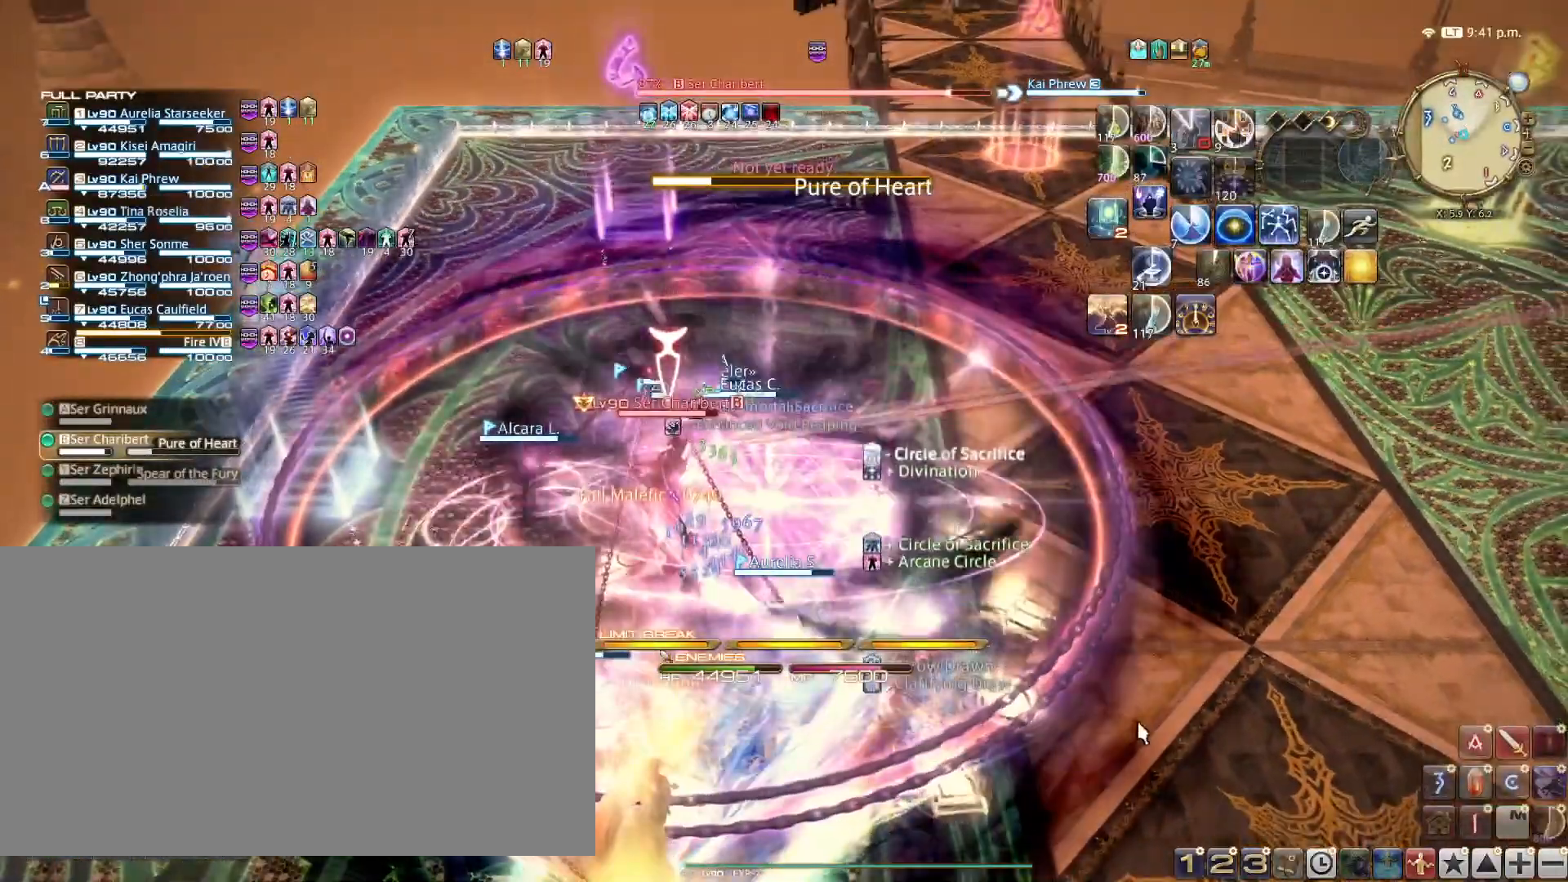
{"keys": [], "events": [[16, "1", "down"], [133, "1", "up"], [150, "1", "down"], [317, "1", "up"], [350, "1", "down"], [450, "1", "up"]]}
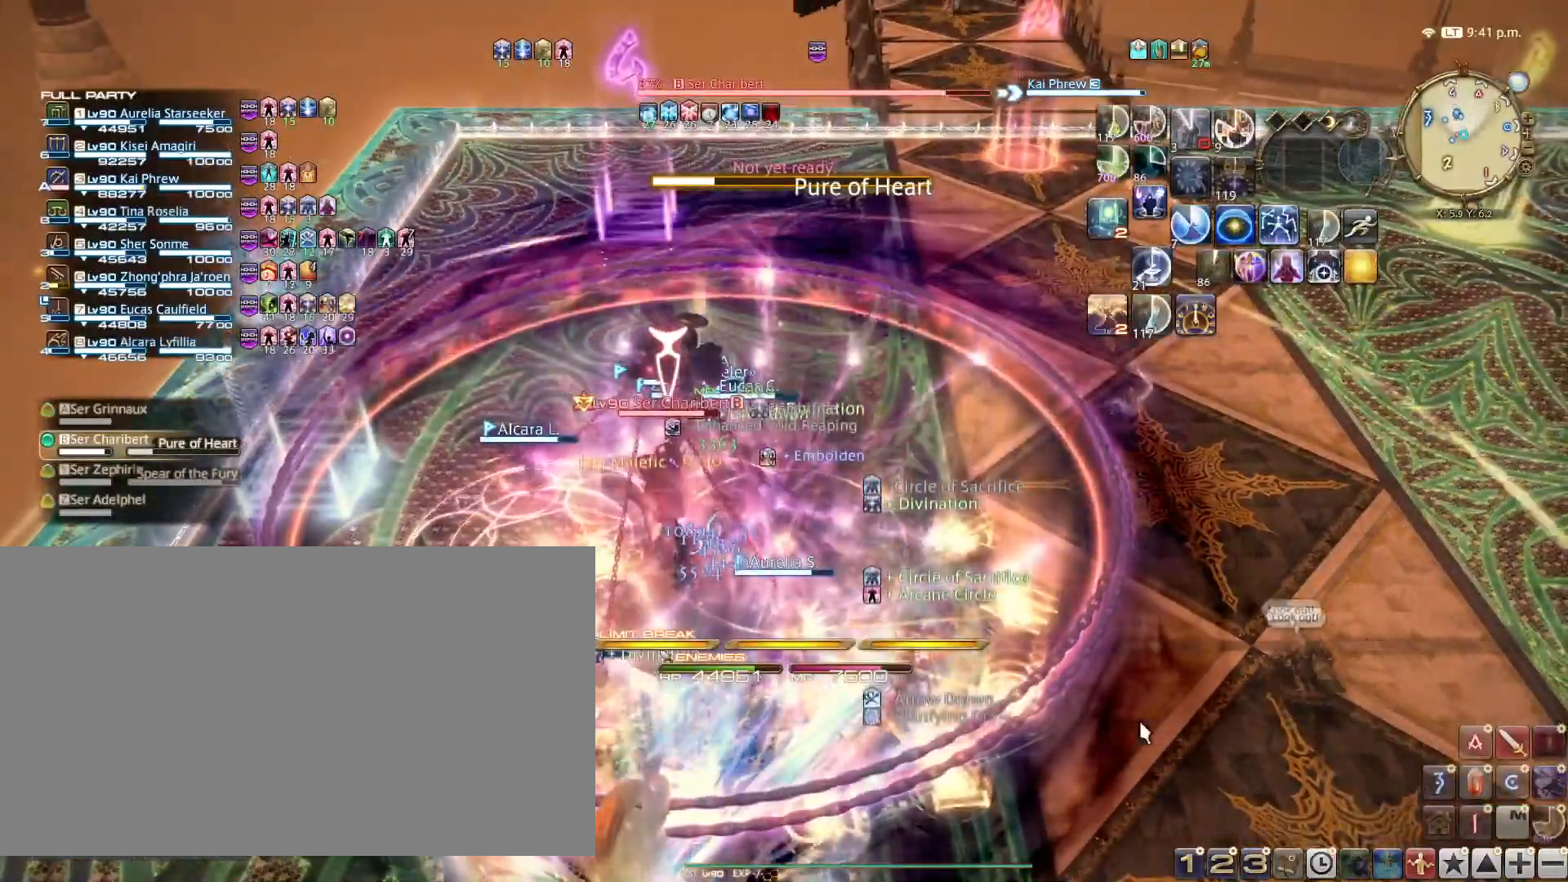
{"keys": ["1"], "events": [[34, "1", "down"], [134, "1", "up"], [217, "1", "down"], [334, "1", "up"], [401, "1", "down"]]}
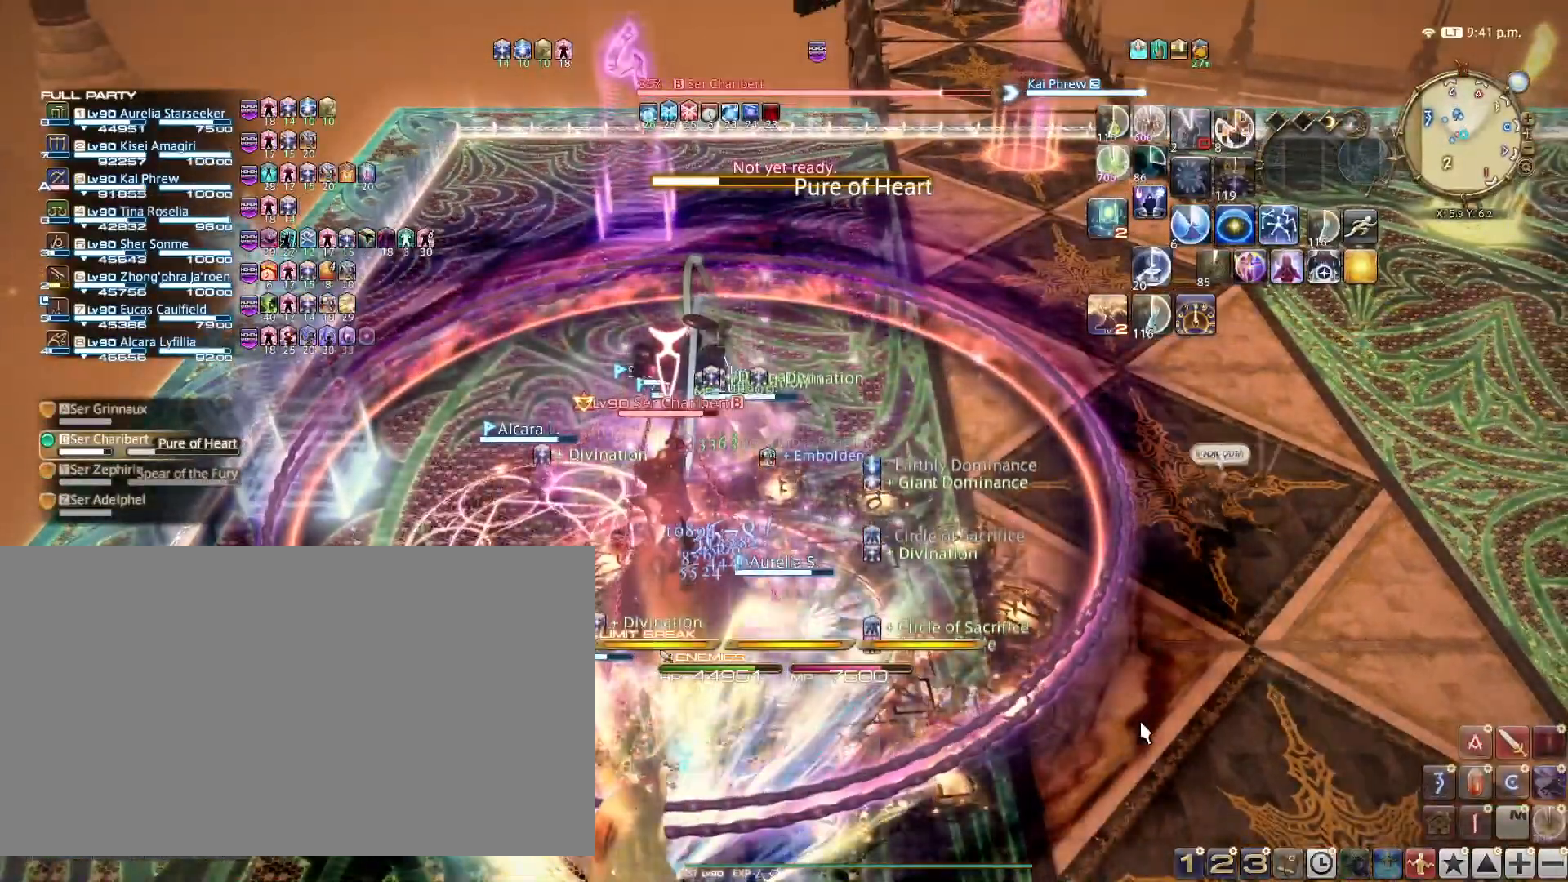
{"keys": ["1"], "events": [[16, "1", "up"], [417, "1", "down"]]}
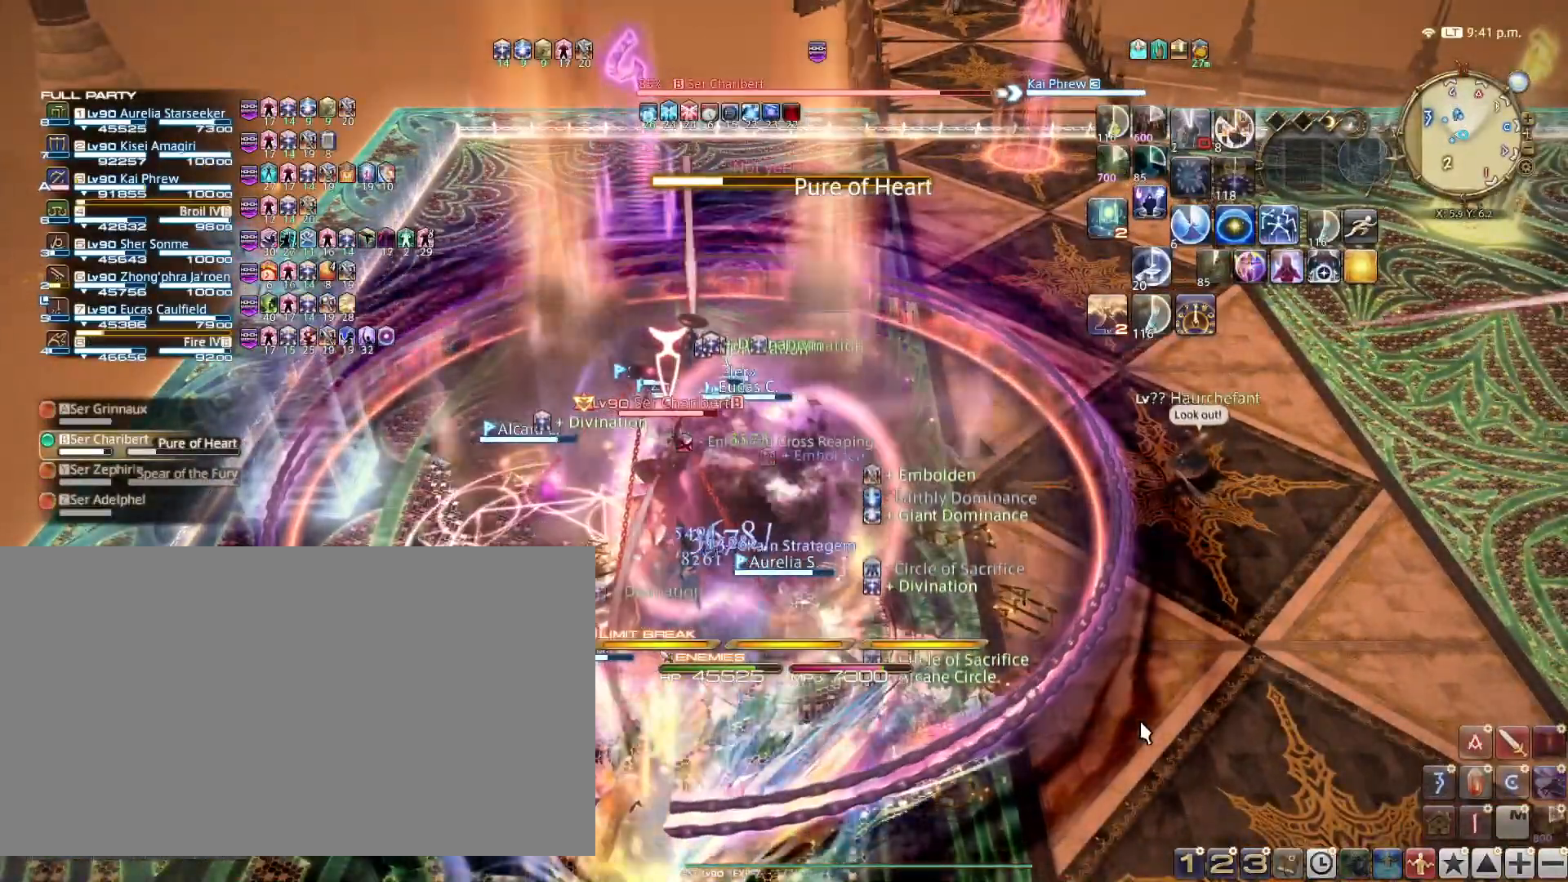
{"keys": ["1"], "events": [[34, "1", "up"], [67, "1", "down"], [217, "1", "up"], [301, "1", "down"], [417, "1", "up"], [484, "1", "down"]]}